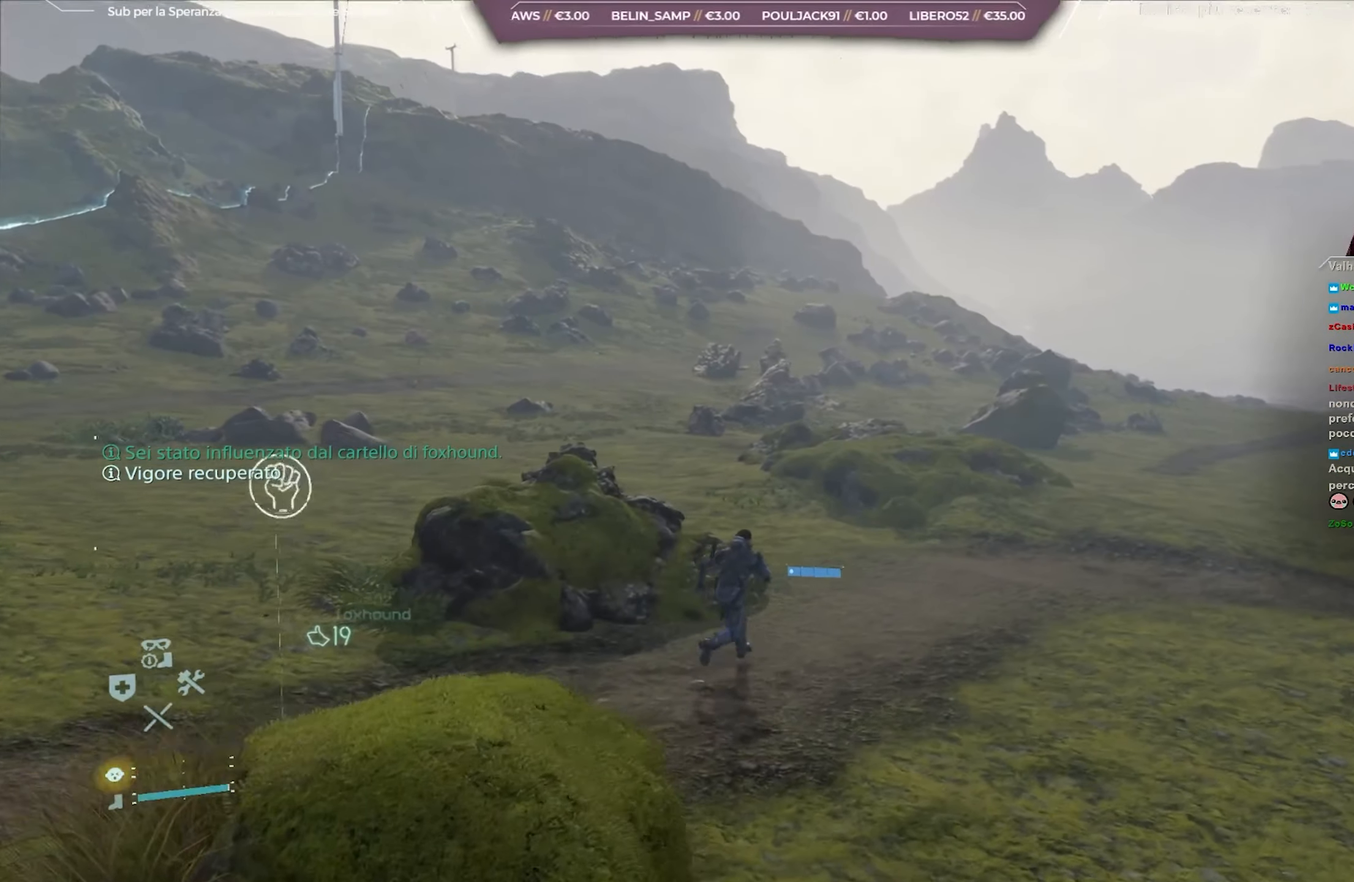
Gameplay with a controller (Xbox layout); each line is a JSON object with the inputs held at the frame after it. "events" lists button and stick changes between this image and that frame as [ms after this image, input, new state], when the widget could be followed in between. Not read: START.
{"buttons": [], "left_stick": "up-right", "right_stick": "up-left", "events": []}
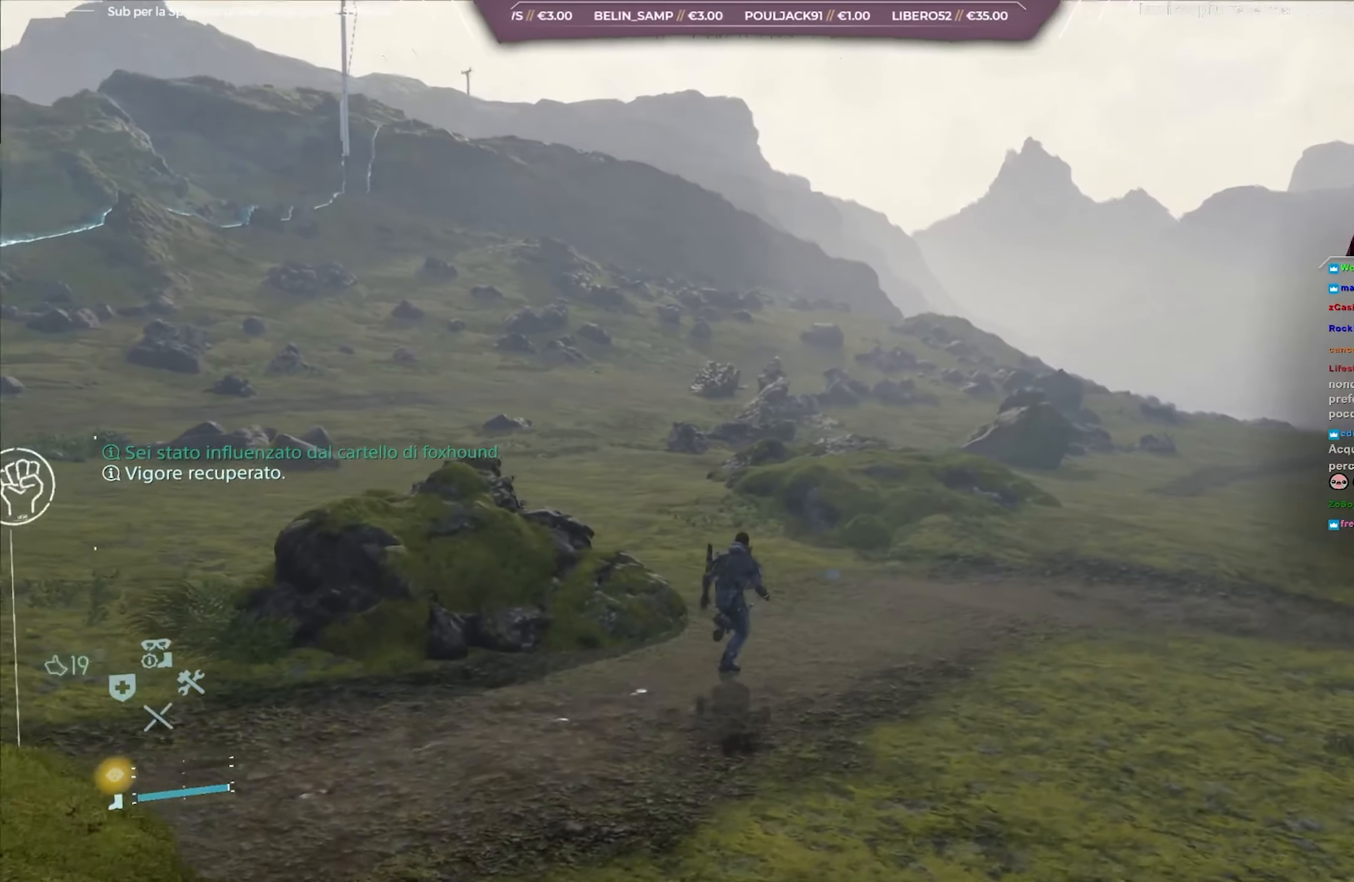
{"buttons": [], "left_stick": "up-right", "right_stick": "up-left", "events": []}
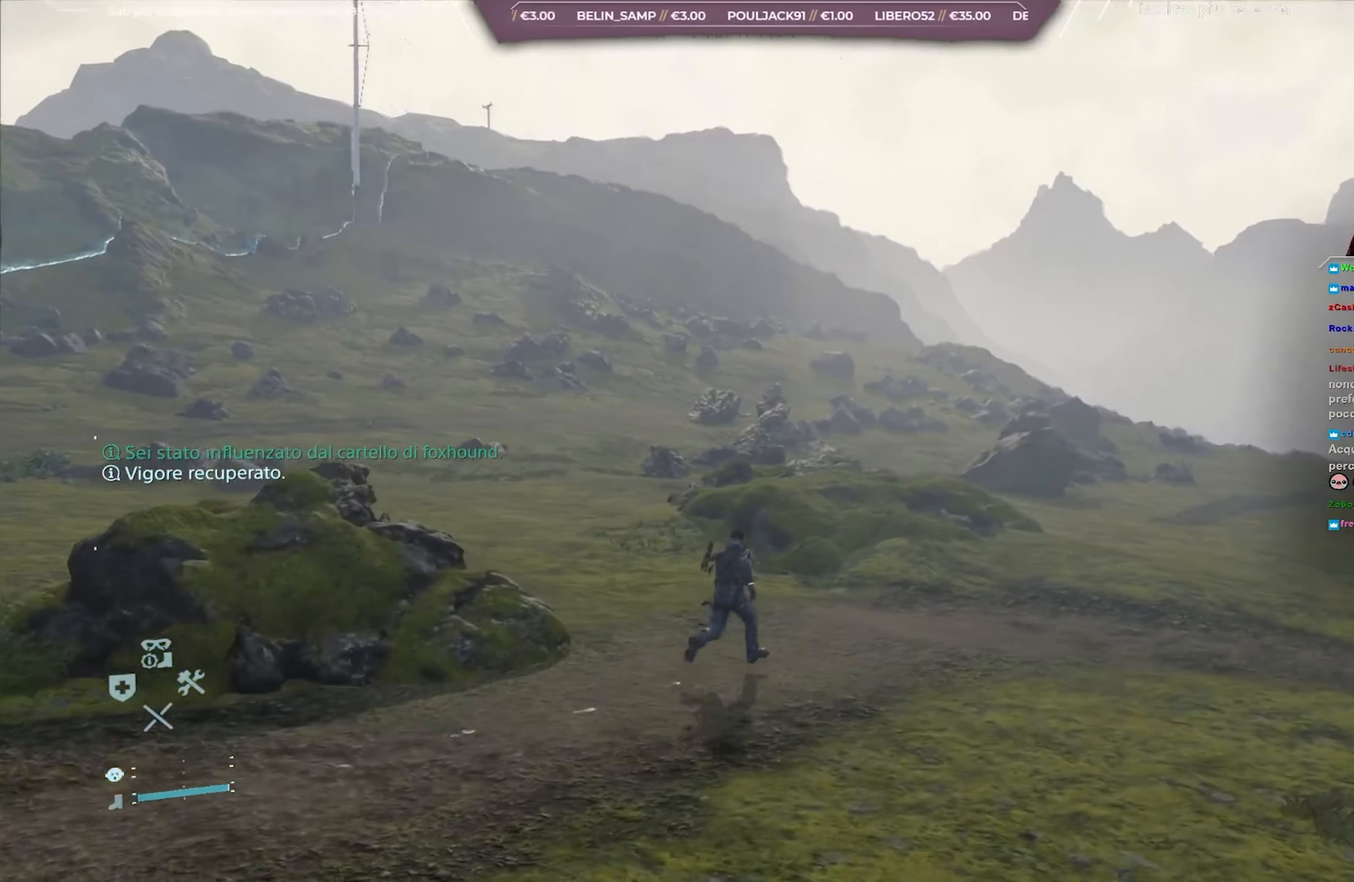
{"buttons": [], "left_stick": "up-right", "right_stick": "up-left", "events": []}
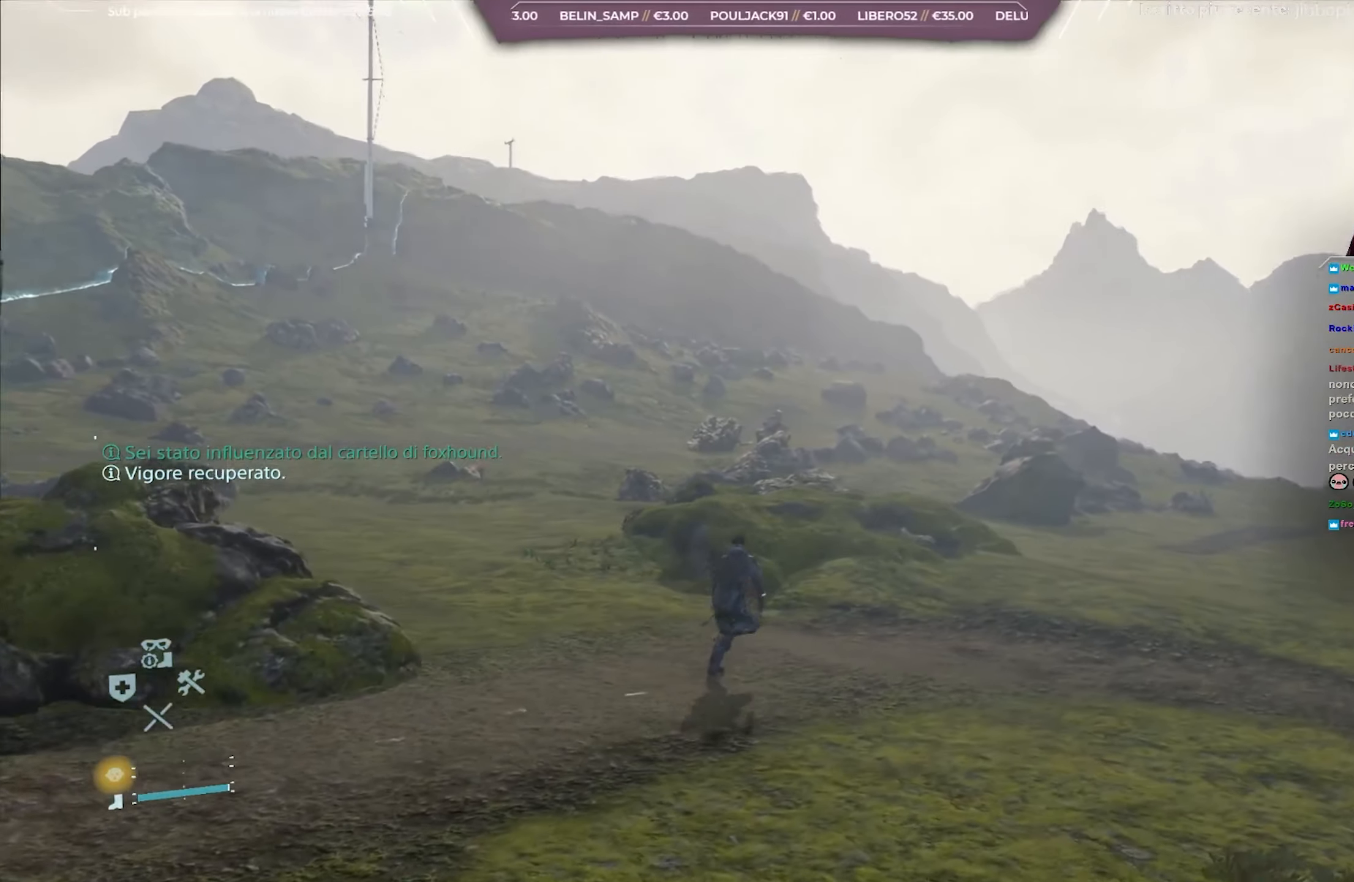
{"buttons": [], "left_stick": "up-right", "right_stick": "up-left", "events": []}
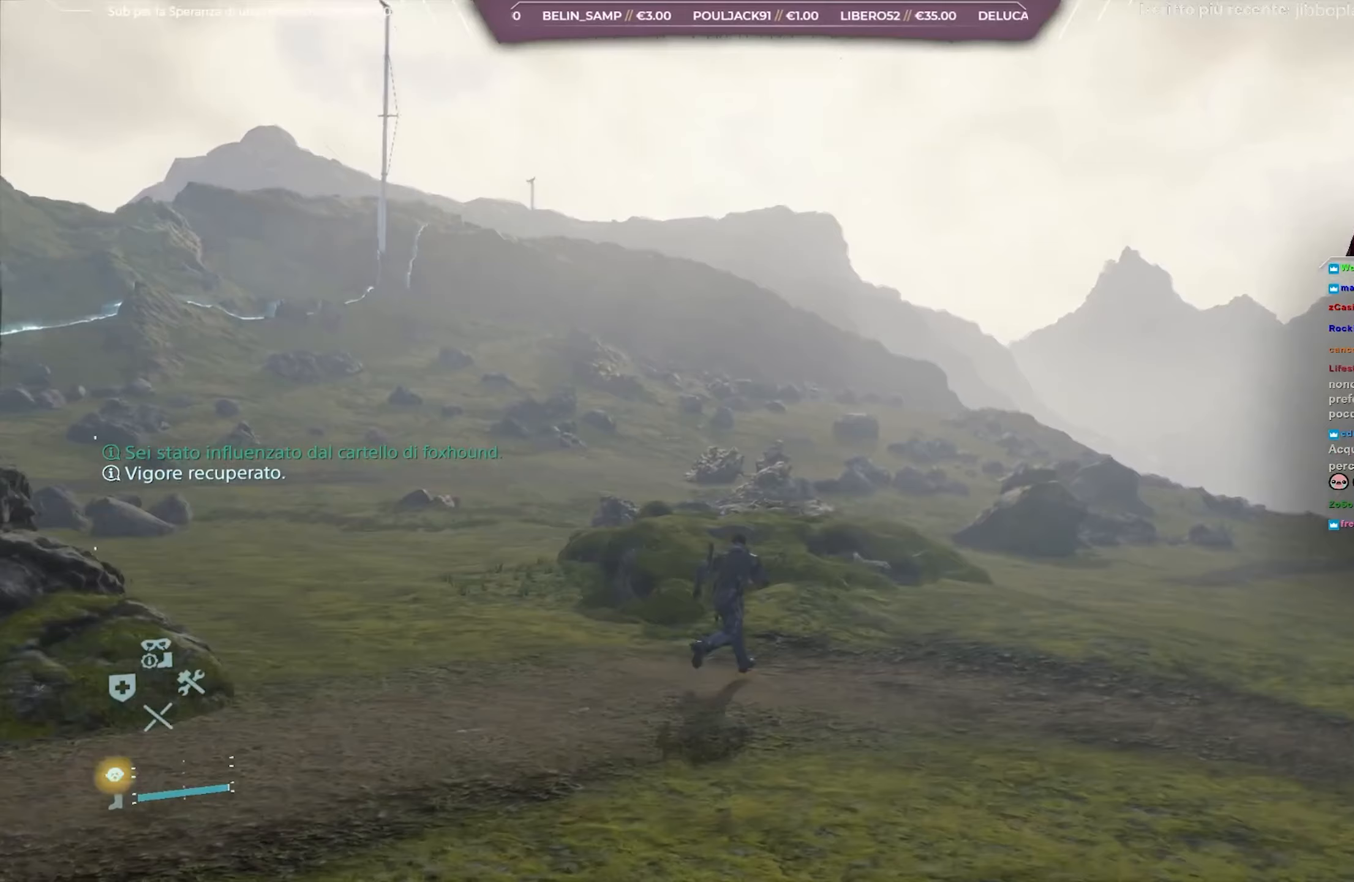
{"buttons": [], "left_stick": "up-right", "right_stick": "up-left", "events": []}
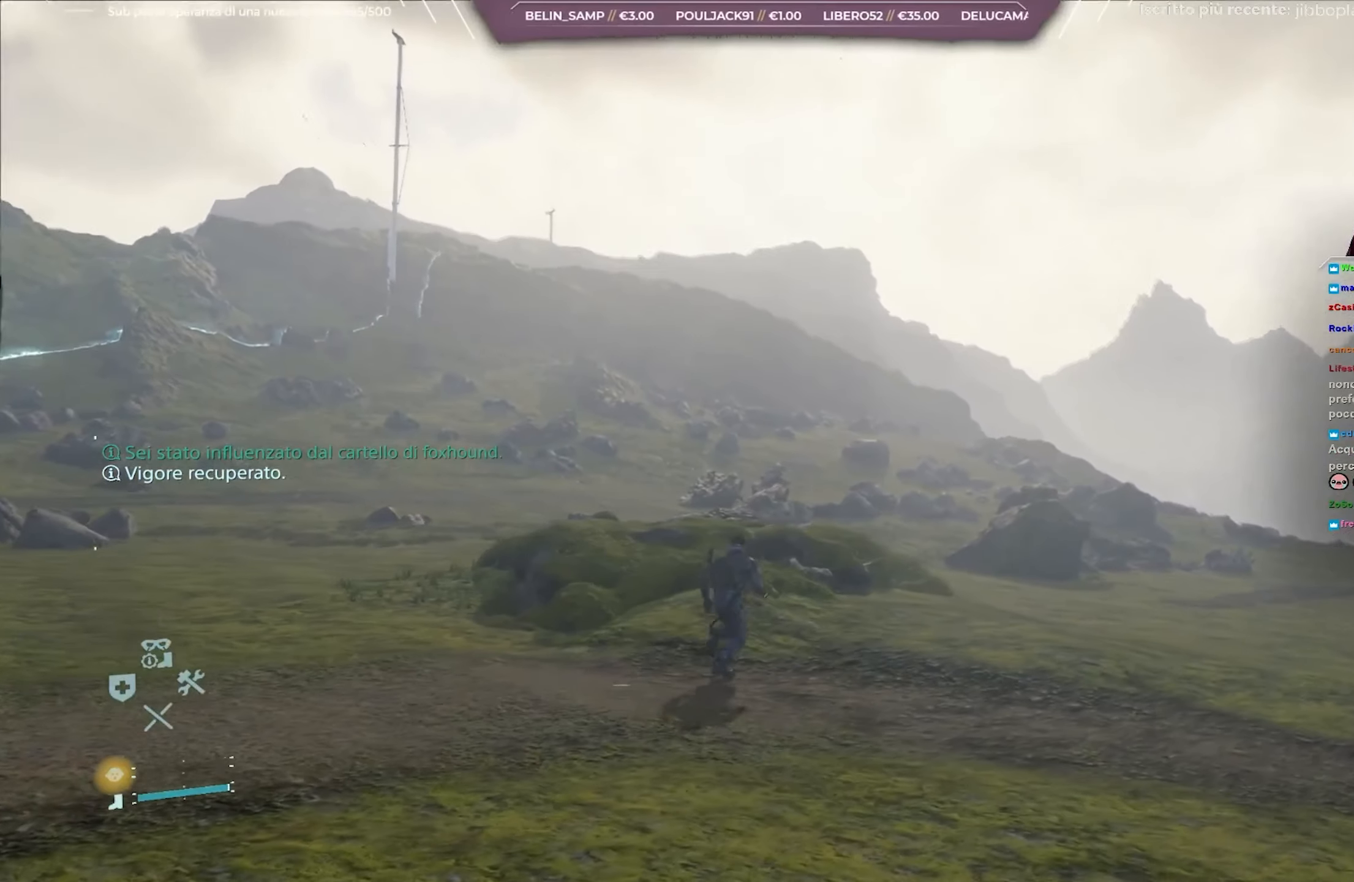
{"buttons": [], "left_stick": "up-right", "right_stick": "up-left", "events": []}
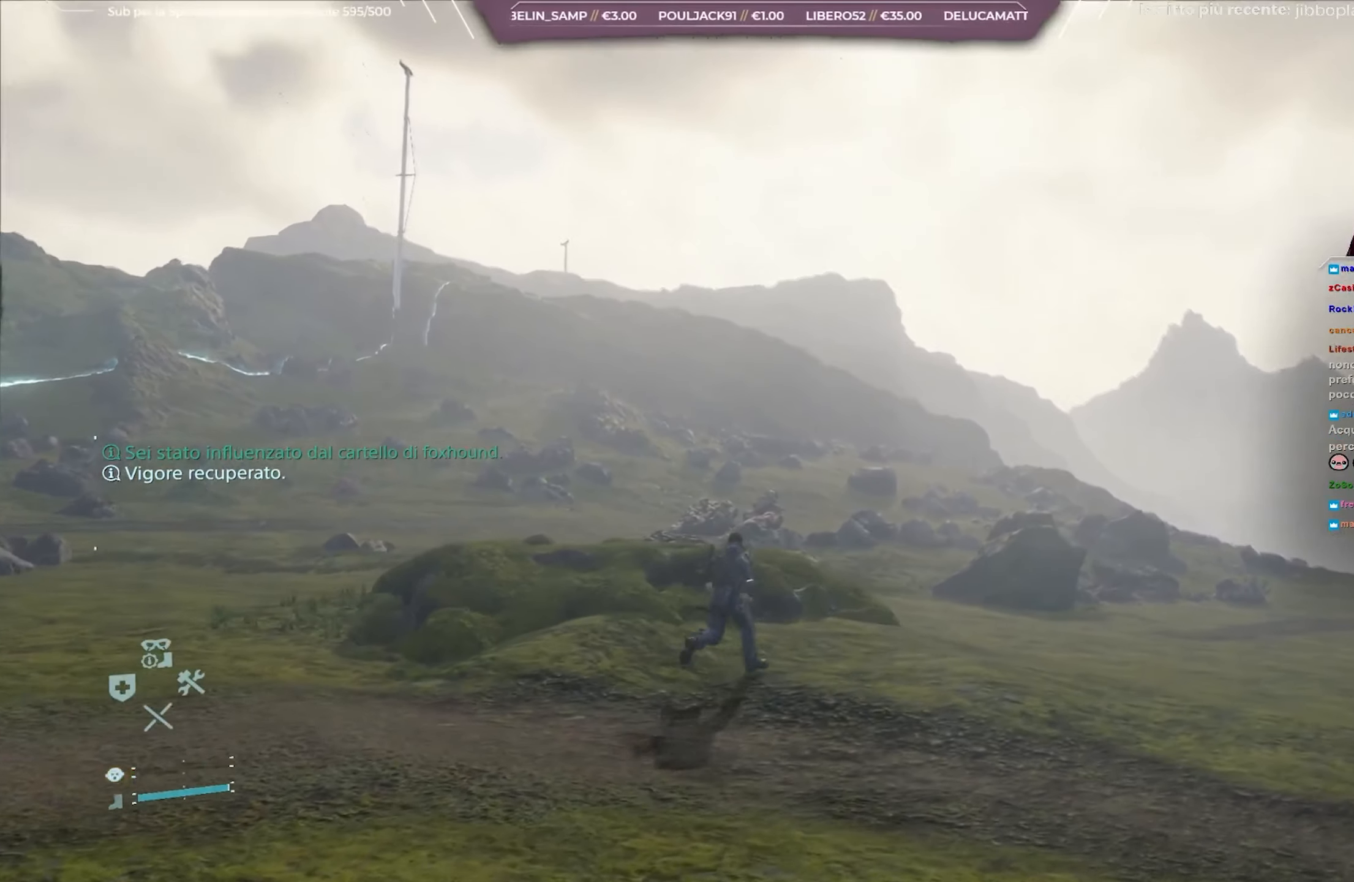
{"buttons": [], "left_stick": "up-right", "right_stick": "up-left", "events": []}
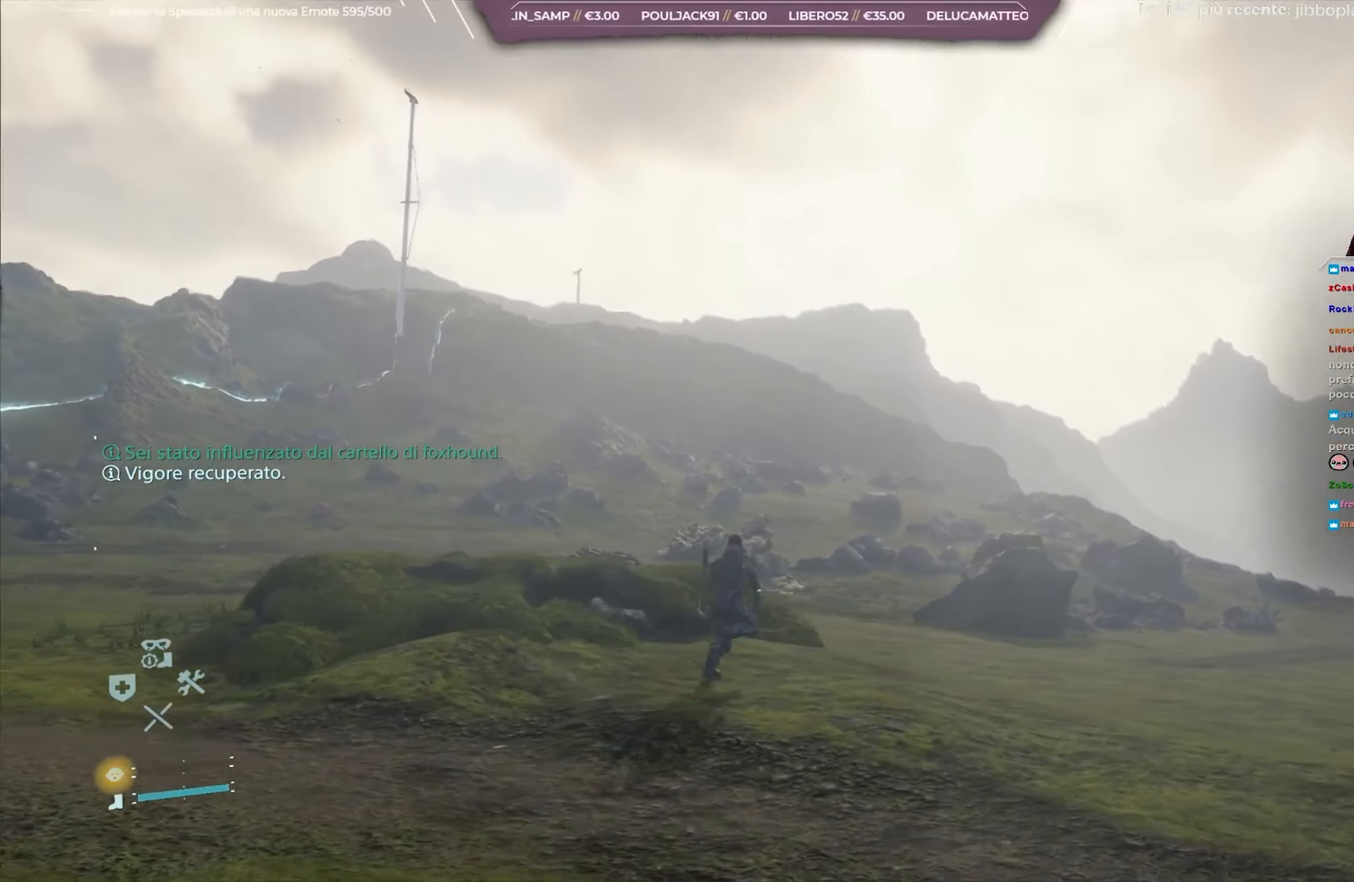
{"buttons": [], "left_stick": "up-right", "right_stick": "up-left", "events": []}
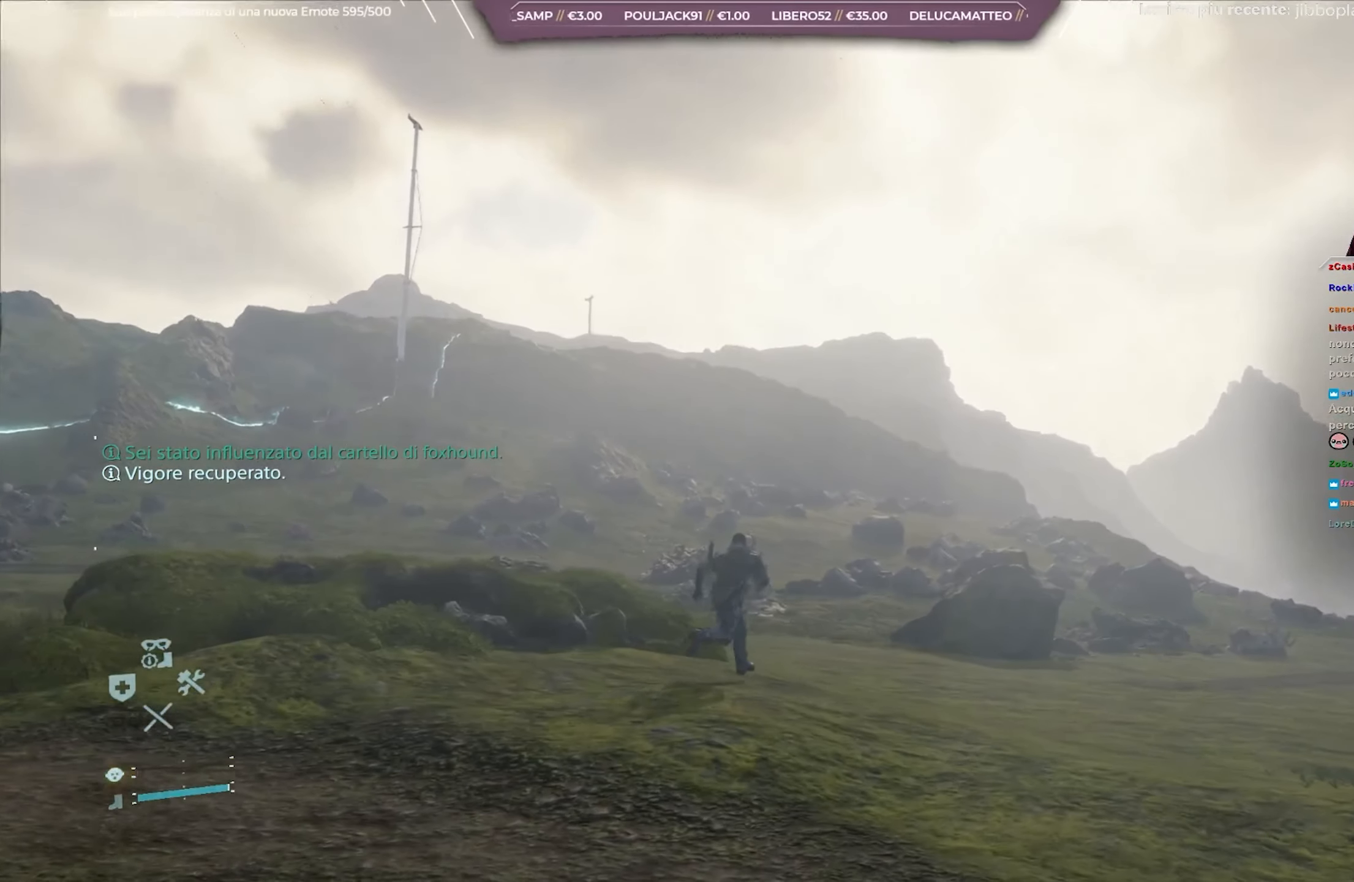
{"buttons": [], "left_stick": "up-right", "right_stick": "center", "events": [[100, "right_stick", "center"]]}
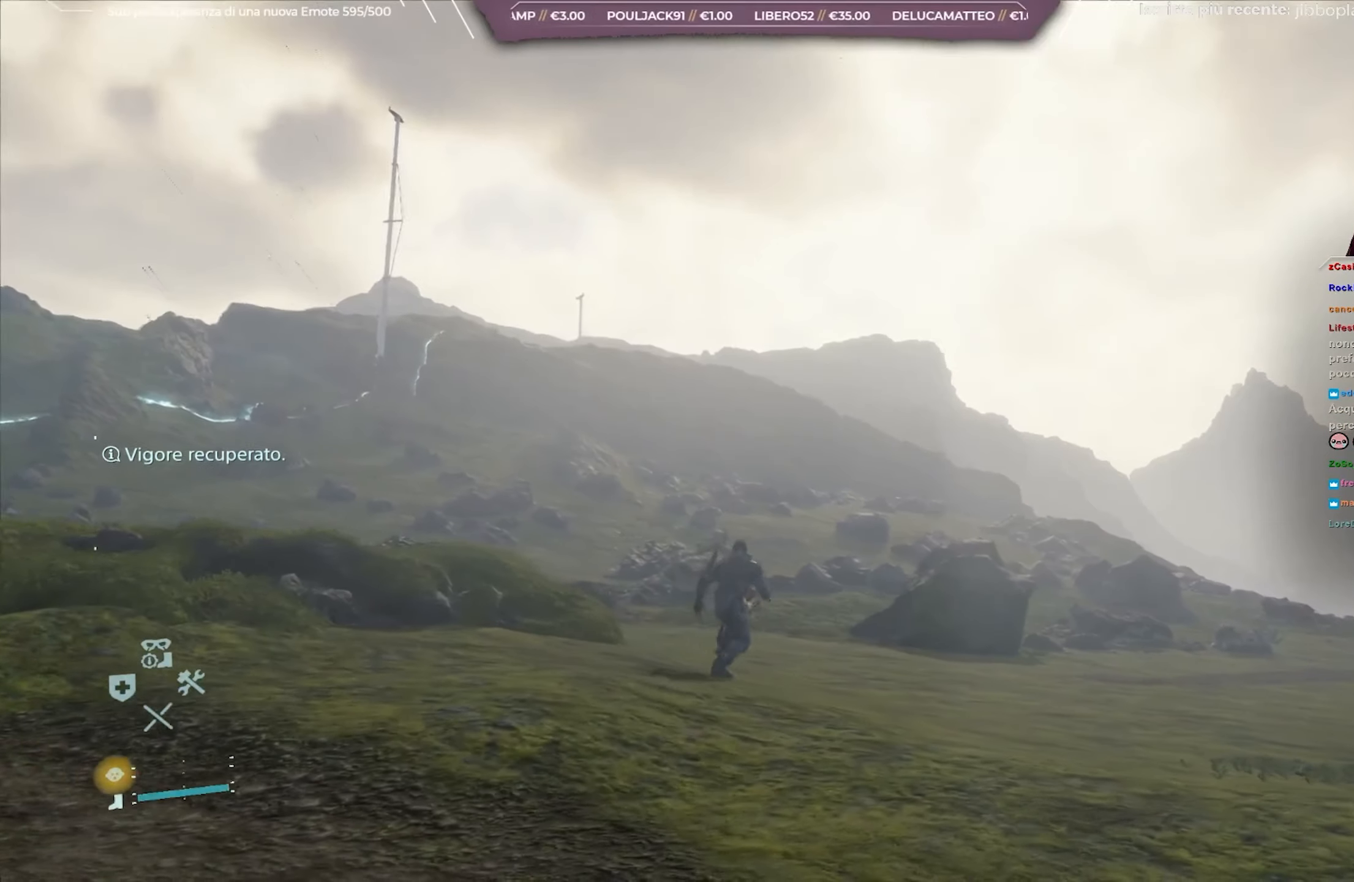
{"buttons": [], "left_stick": "up-right", "right_stick": "center", "events": []}
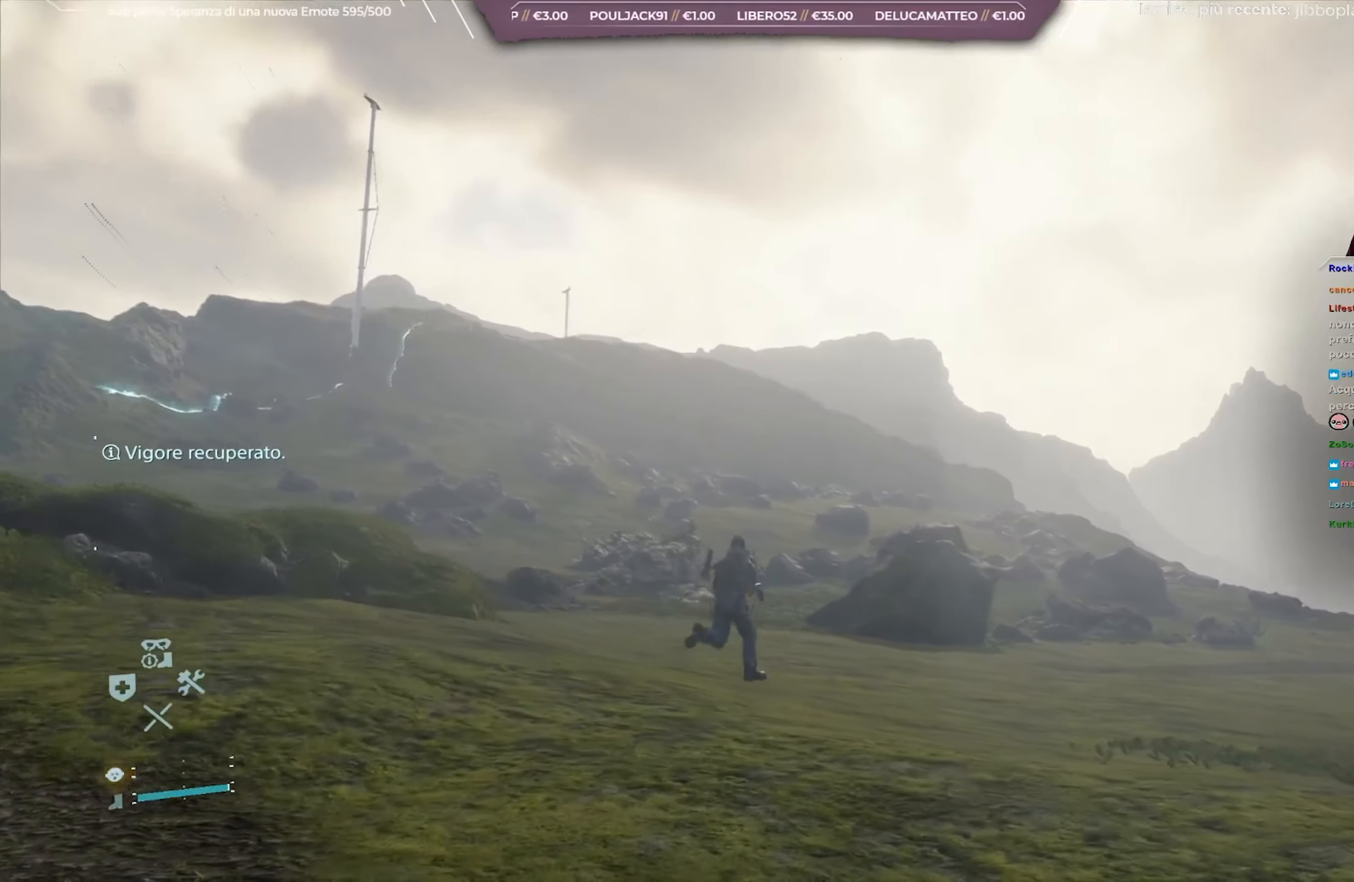
{"buttons": [], "left_stick": "up-right", "right_stick": "center", "events": []}
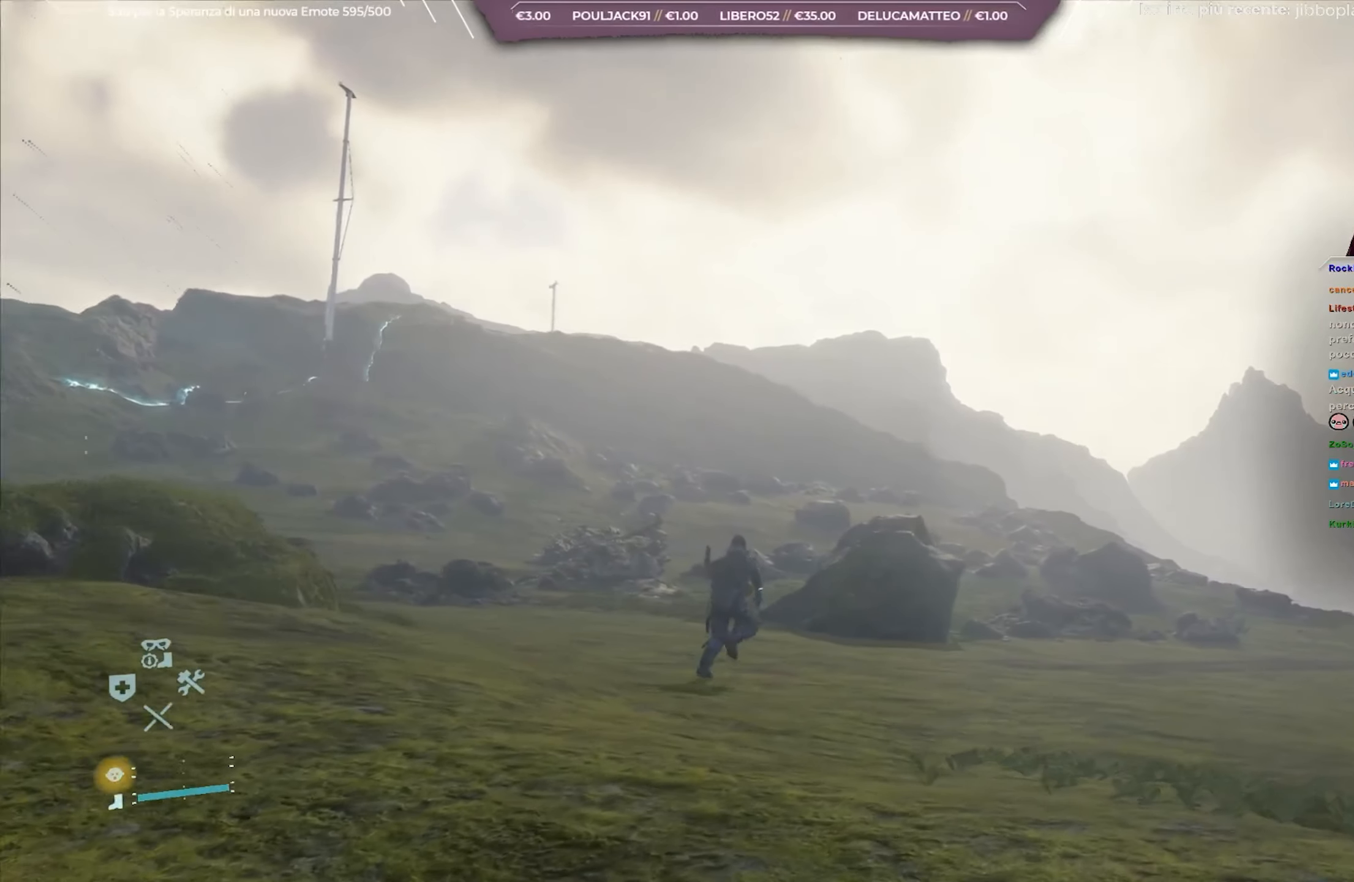
{"buttons": [], "left_stick": "up-right", "right_stick": "right", "events": [[83, "right_stick", "right"]]}
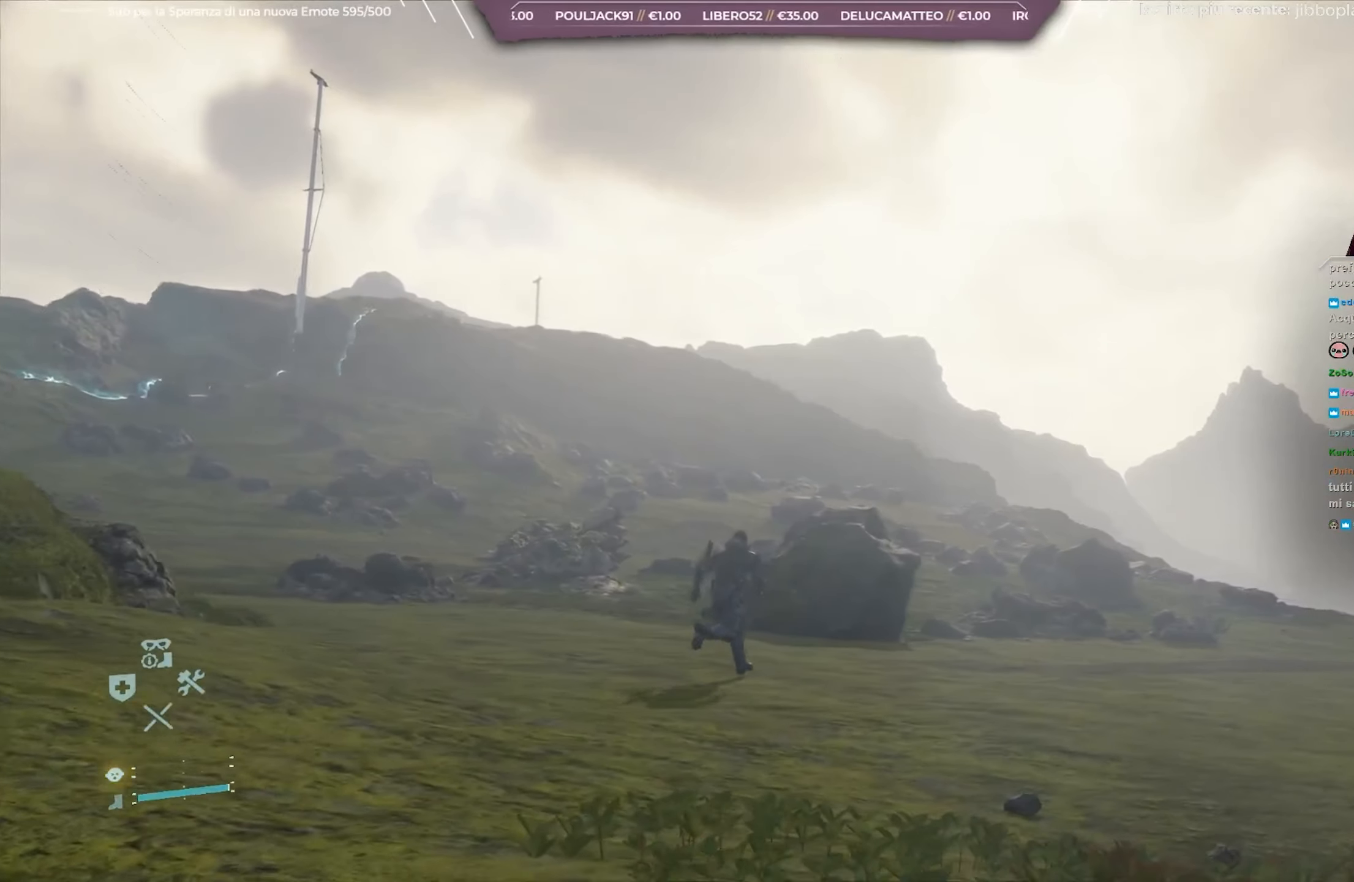
{"buttons": [], "left_stick": "up-right", "right_stick": "right", "events": []}
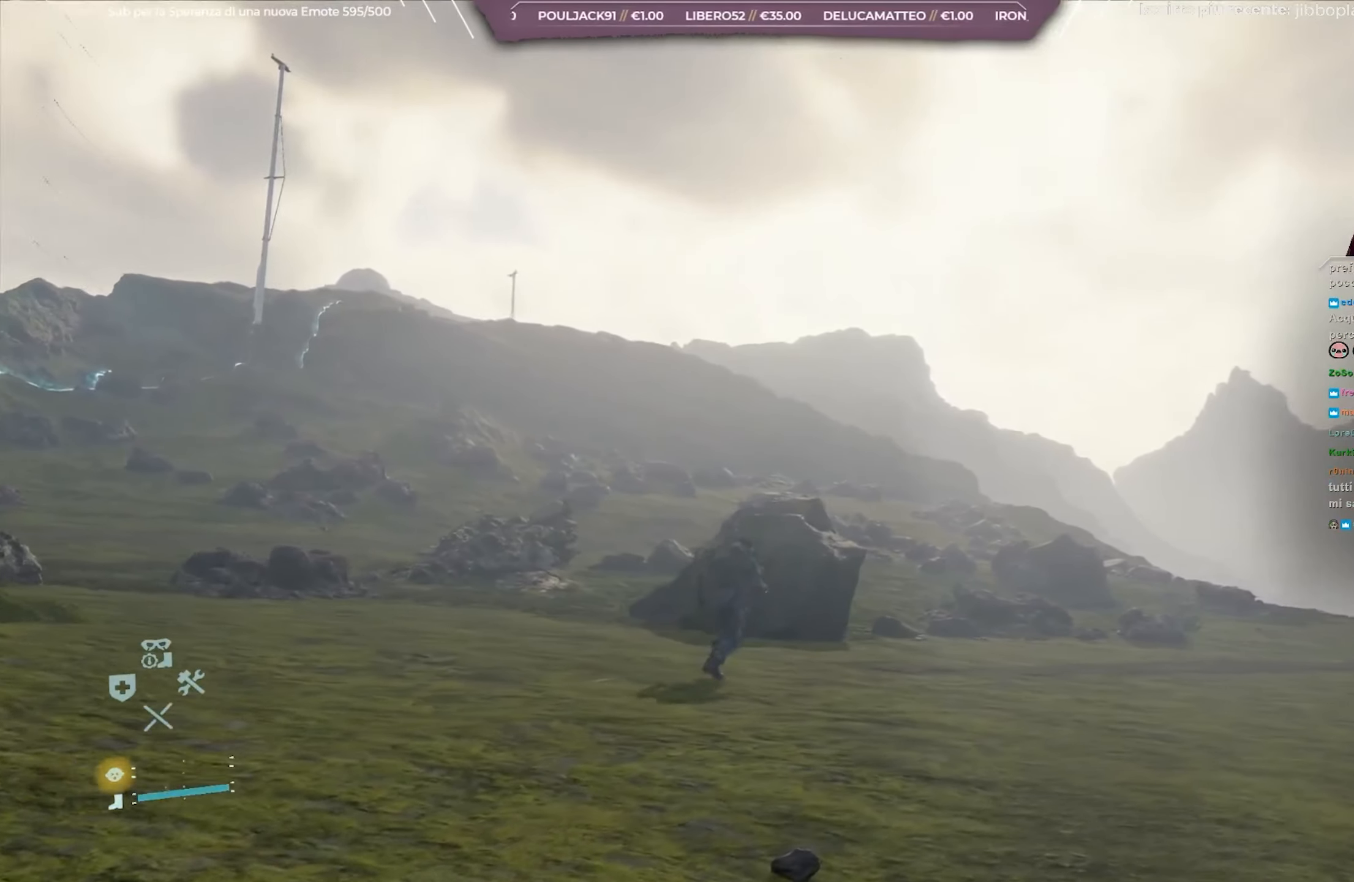
{"buttons": [], "left_stick": "up-right", "right_stick": "right", "events": []}
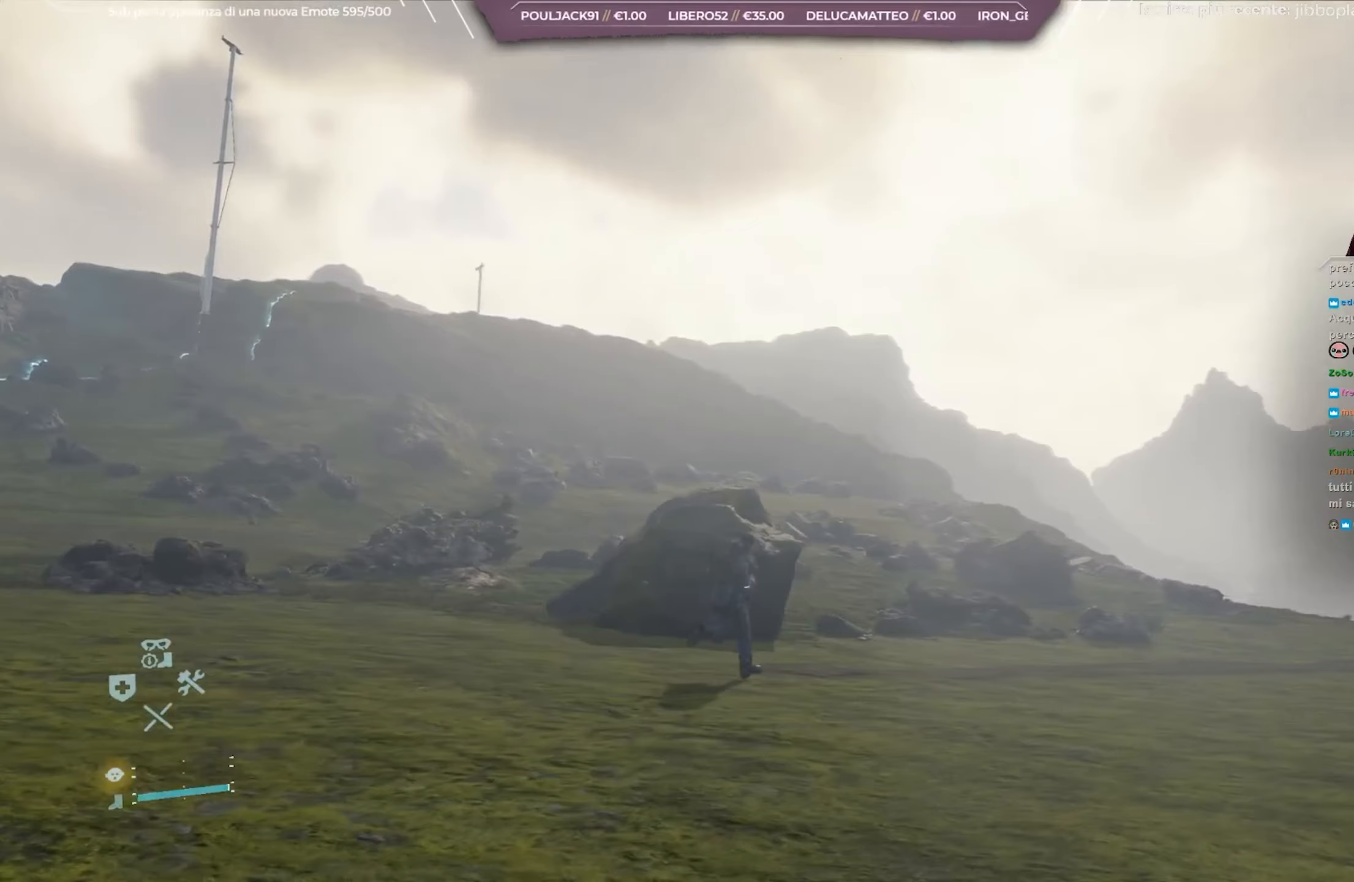
{"buttons": [], "left_stick": "up-right", "right_stick": "right", "events": []}
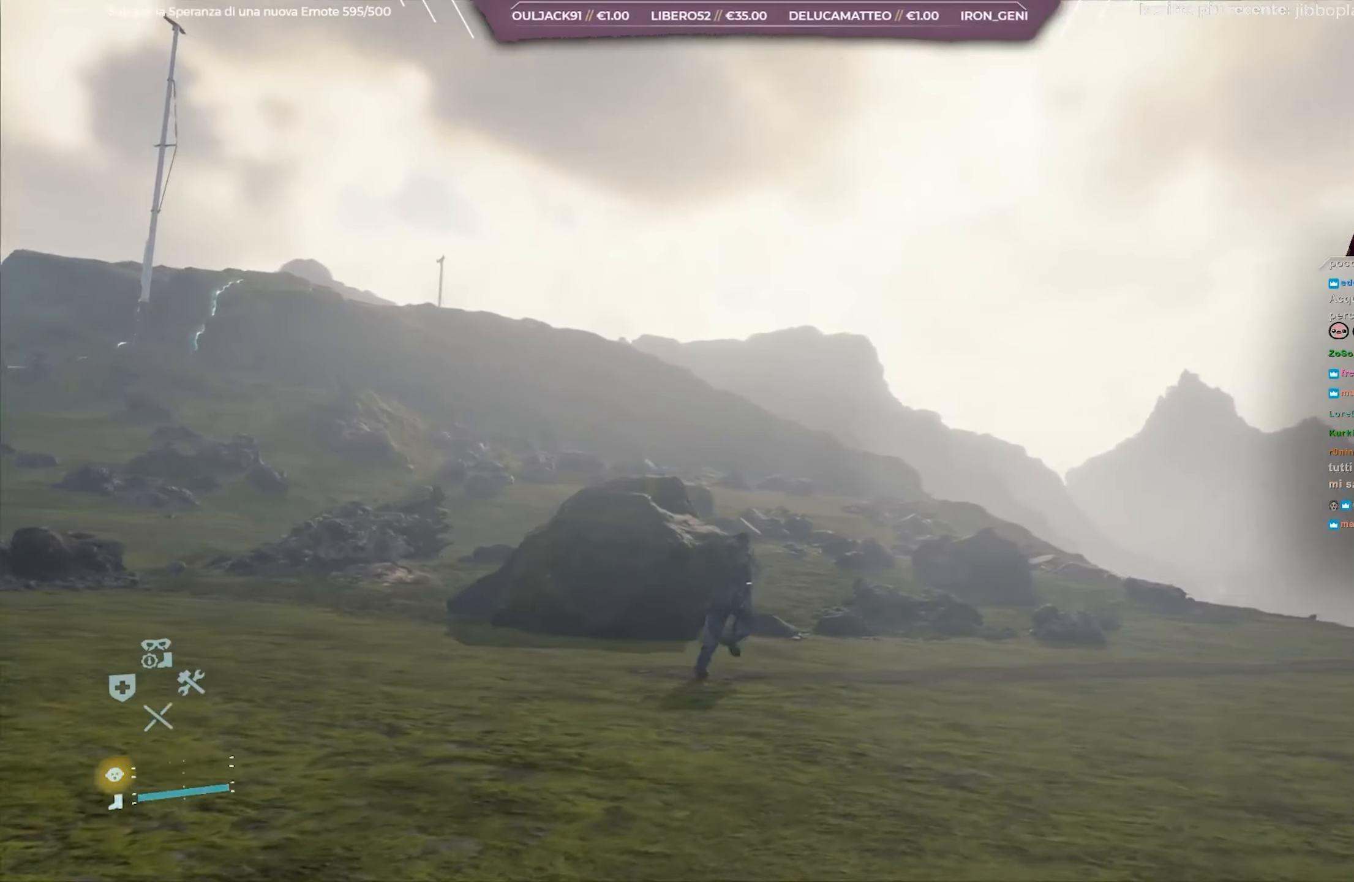
{"buttons": [], "left_stick": "up-right", "right_stick": "right", "events": []}
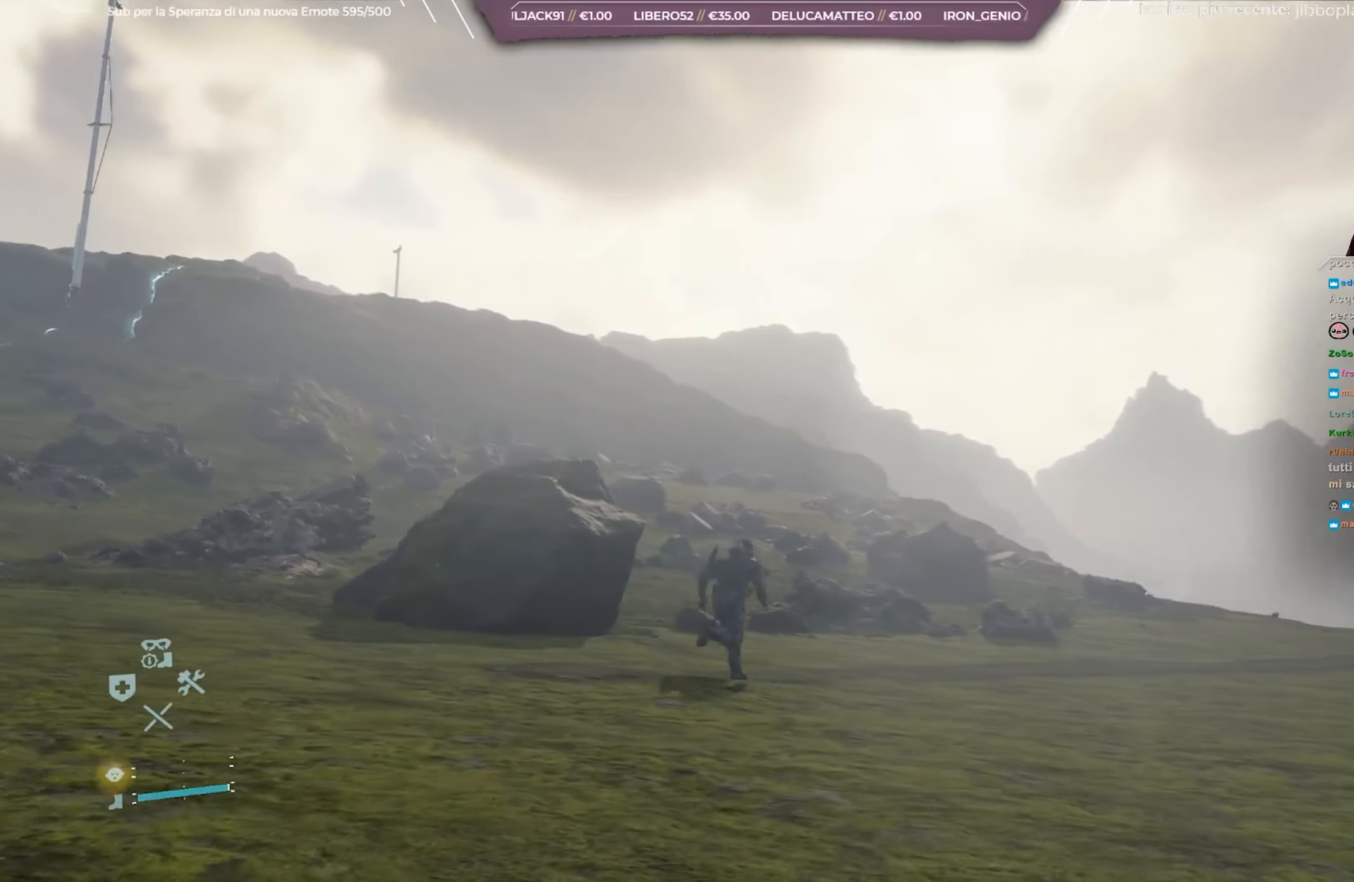
{"buttons": [], "left_stick": "up-right", "right_stick": "right", "events": []}
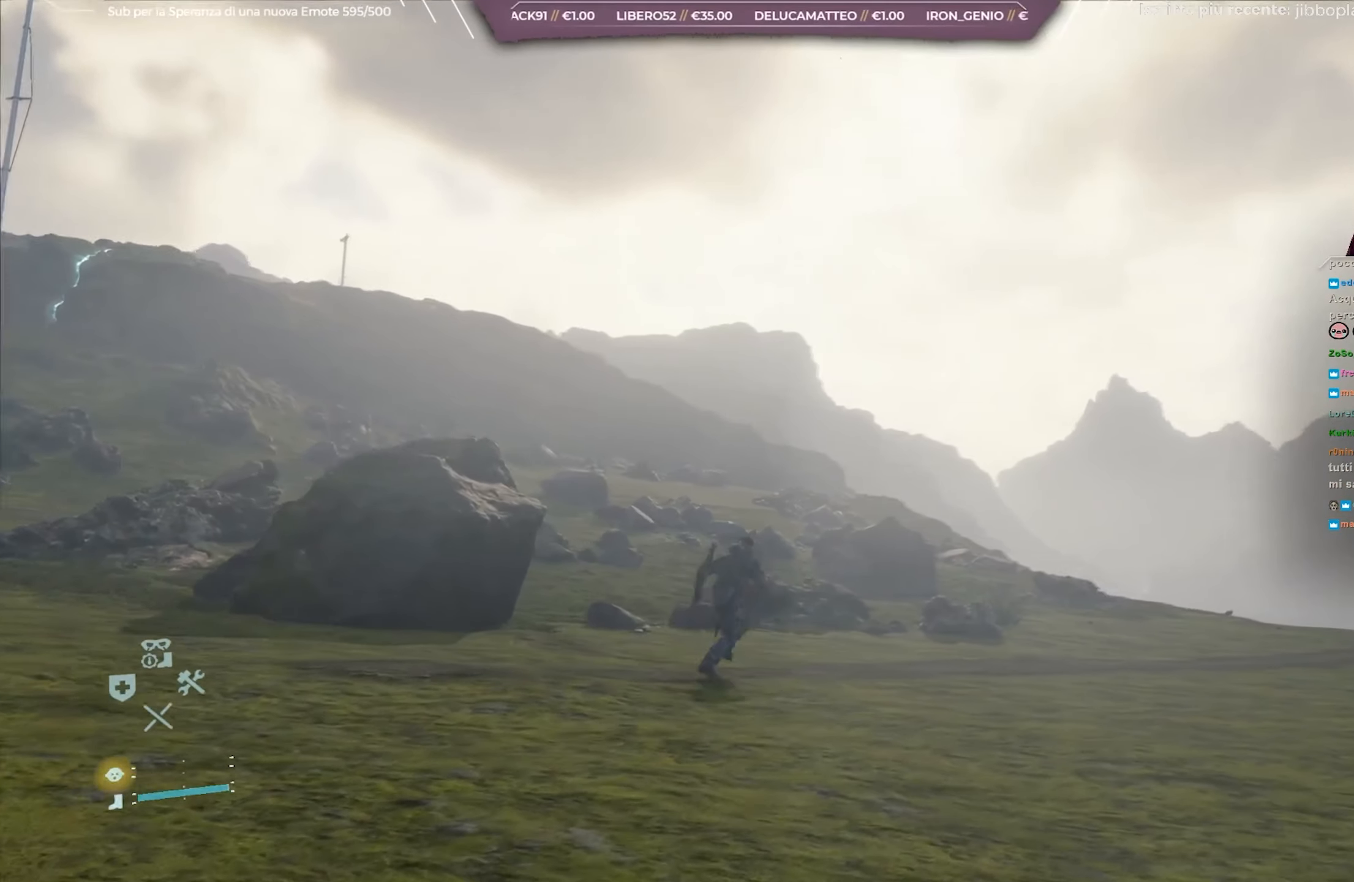
{"buttons": [], "left_stick": "up-right", "right_stick": "right", "events": []}
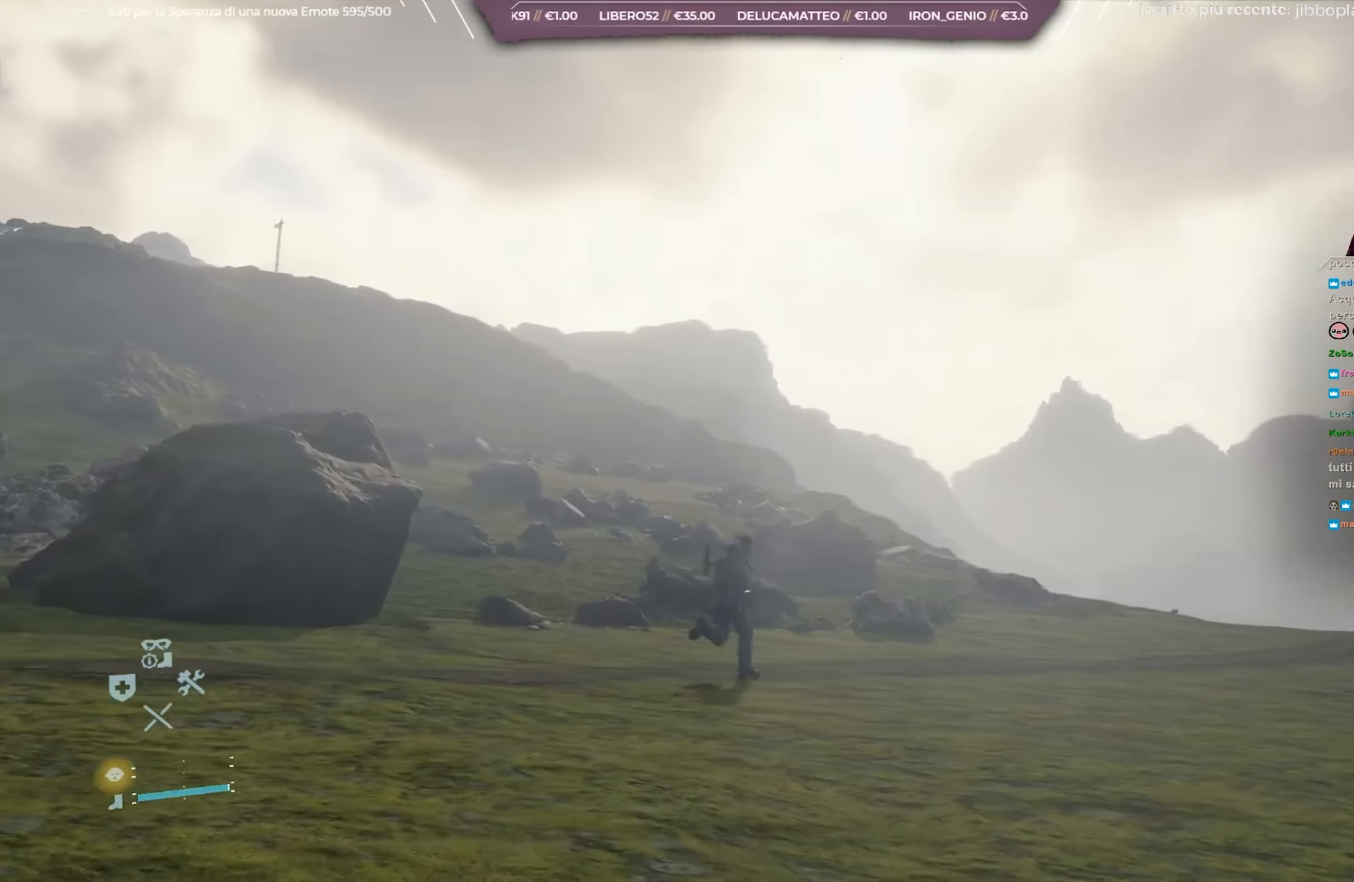
{"buttons": [], "left_stick": "up-right", "right_stick": "right", "events": []}
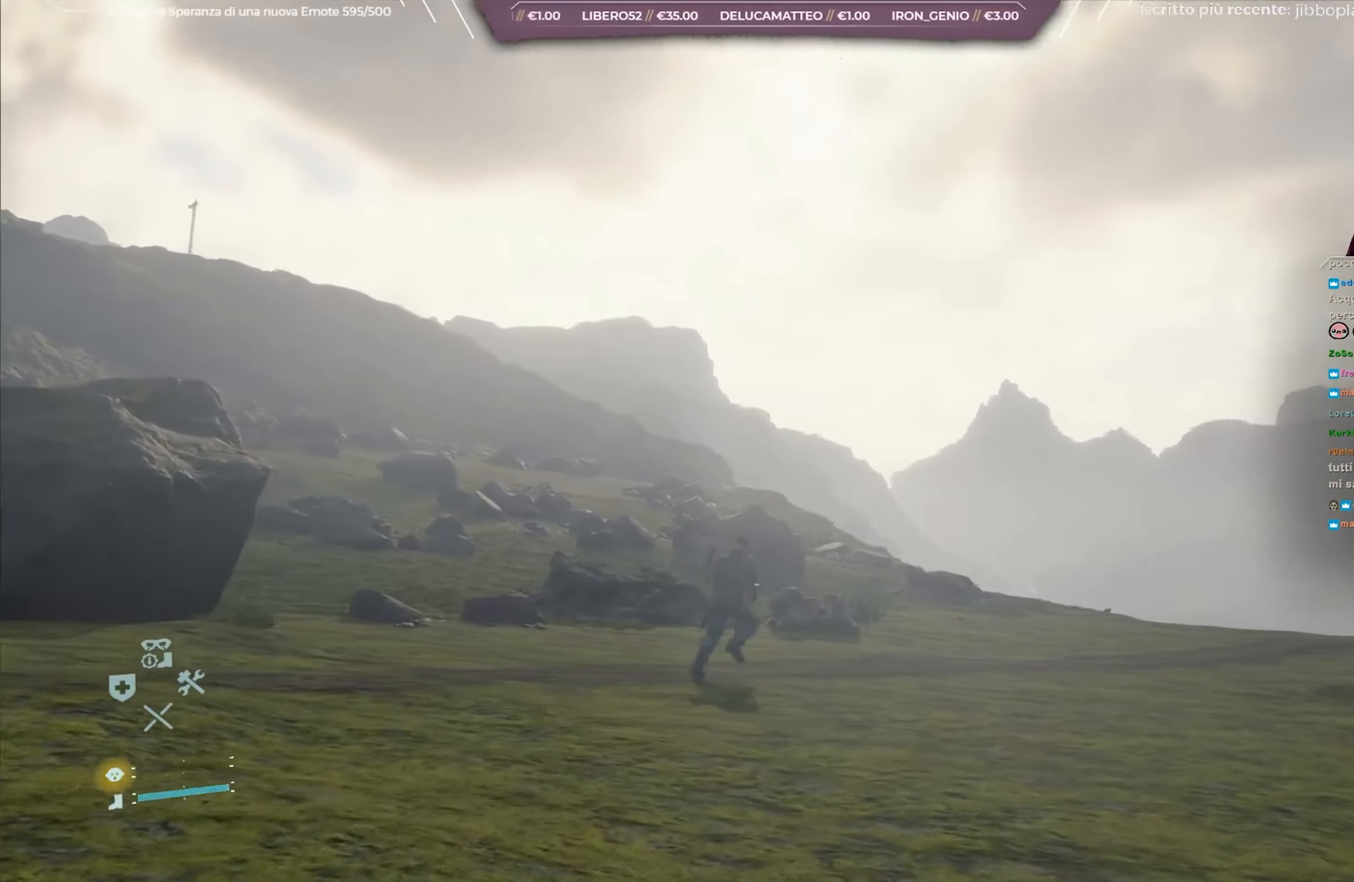
{"buttons": [], "left_stick": "up-right", "right_stick": "right", "events": []}
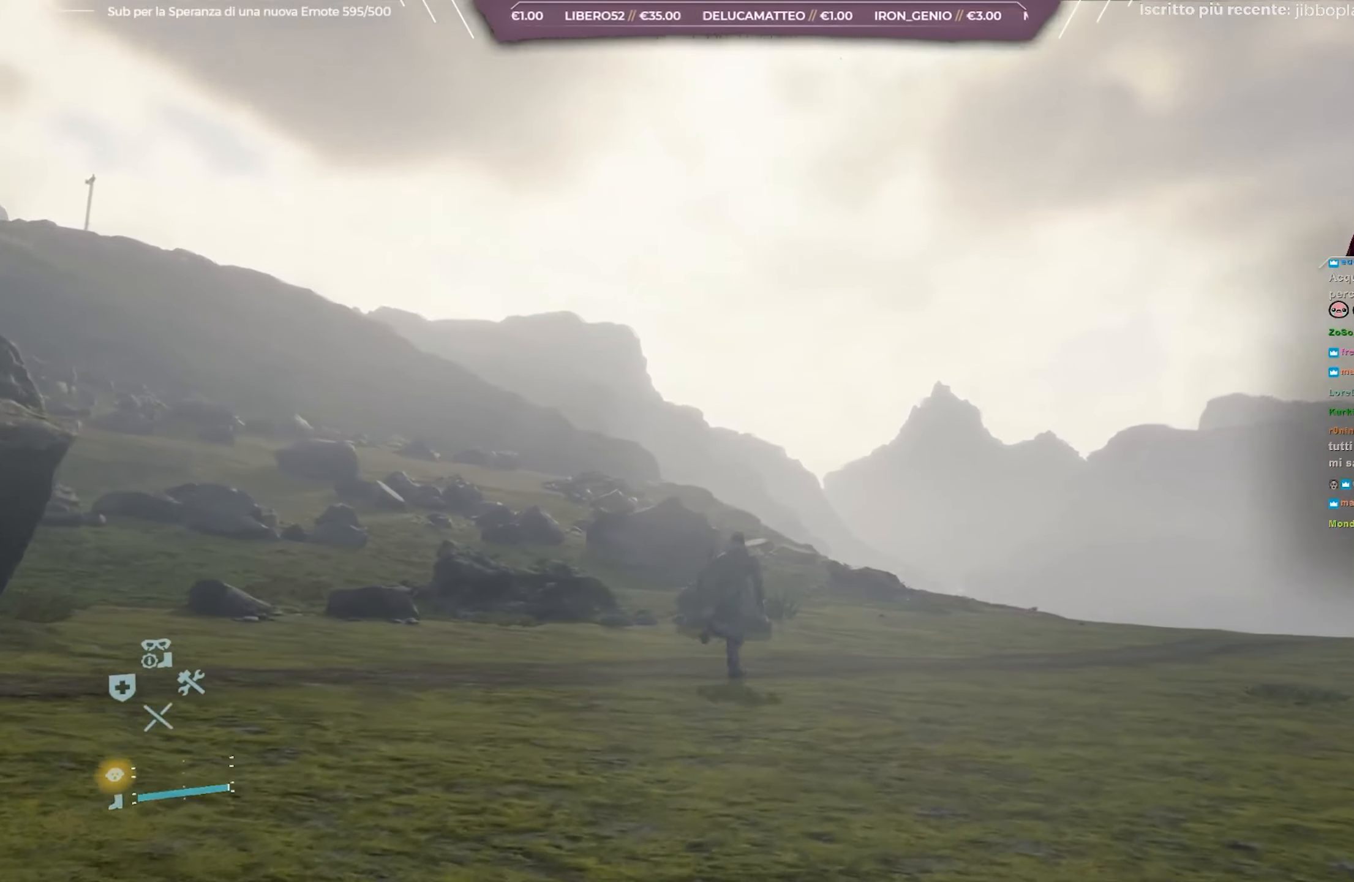
{"buttons": [], "left_stick": "up-right", "right_stick": "right", "events": []}
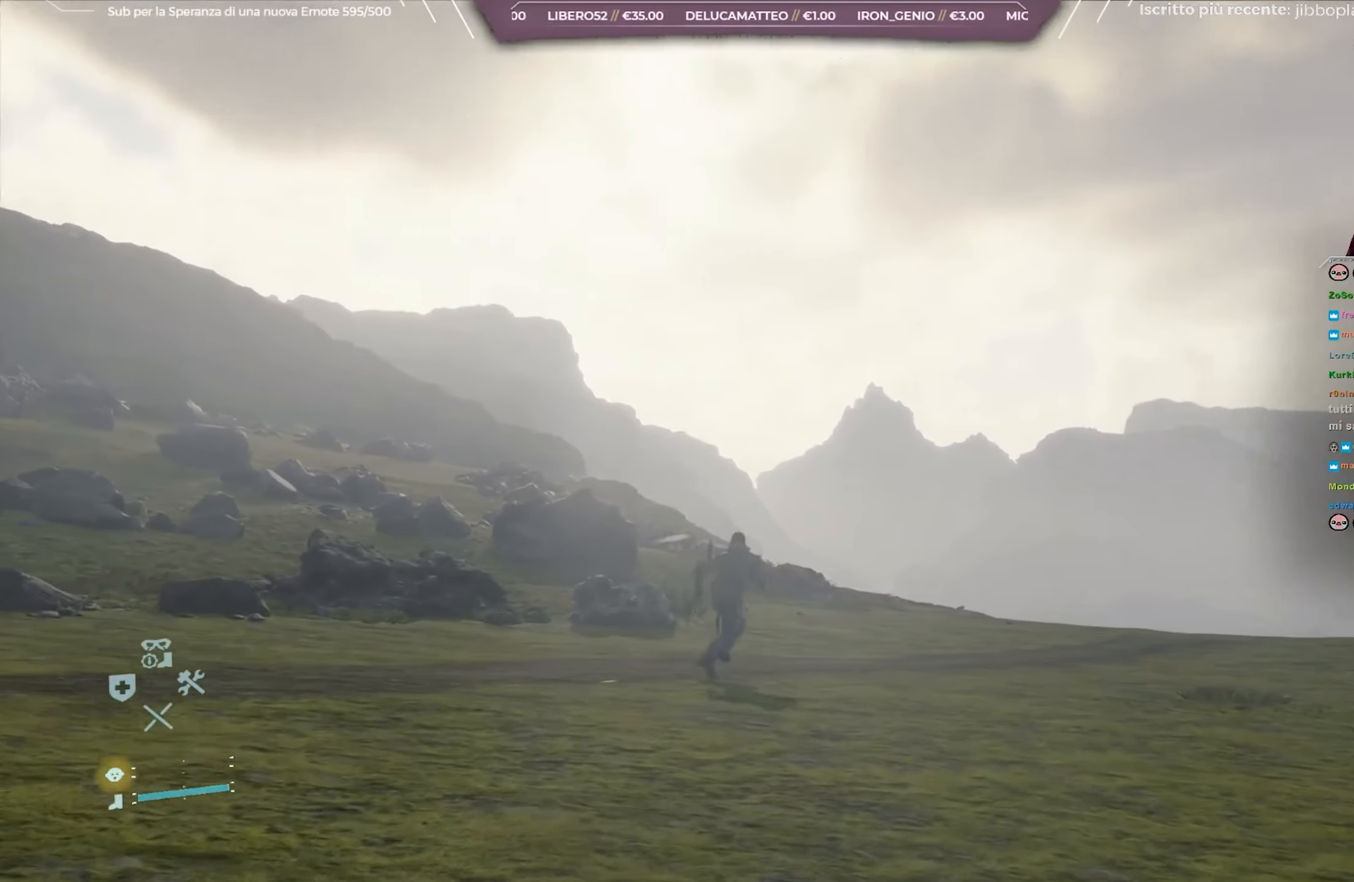
{"buttons": [], "left_stick": "up-right", "right_stick": "right", "events": []}
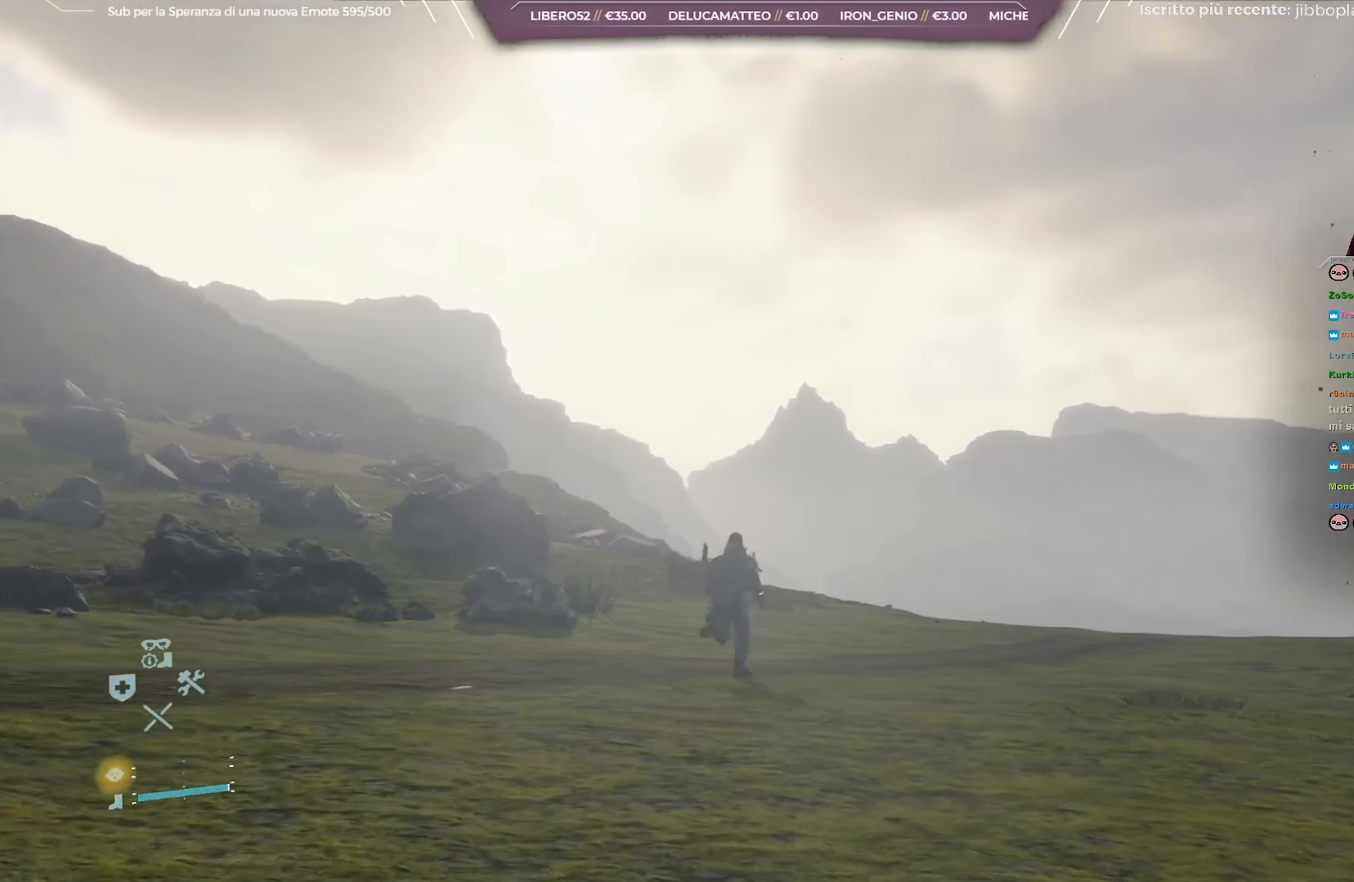
{"buttons": [], "left_stick": "up-right", "right_stick": "right", "events": []}
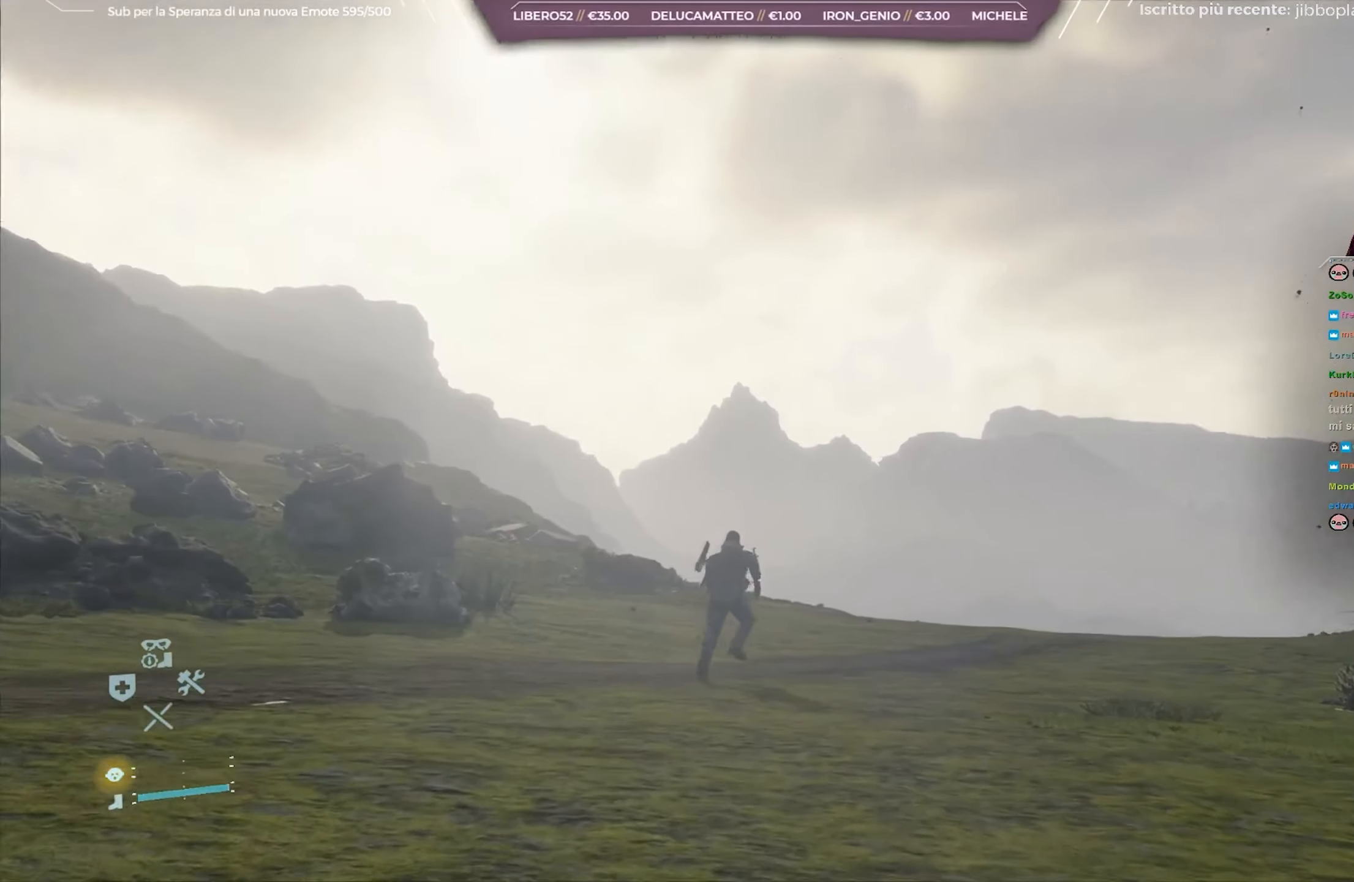
{"buttons": [], "left_stick": "up-right", "right_stick": "right", "events": []}
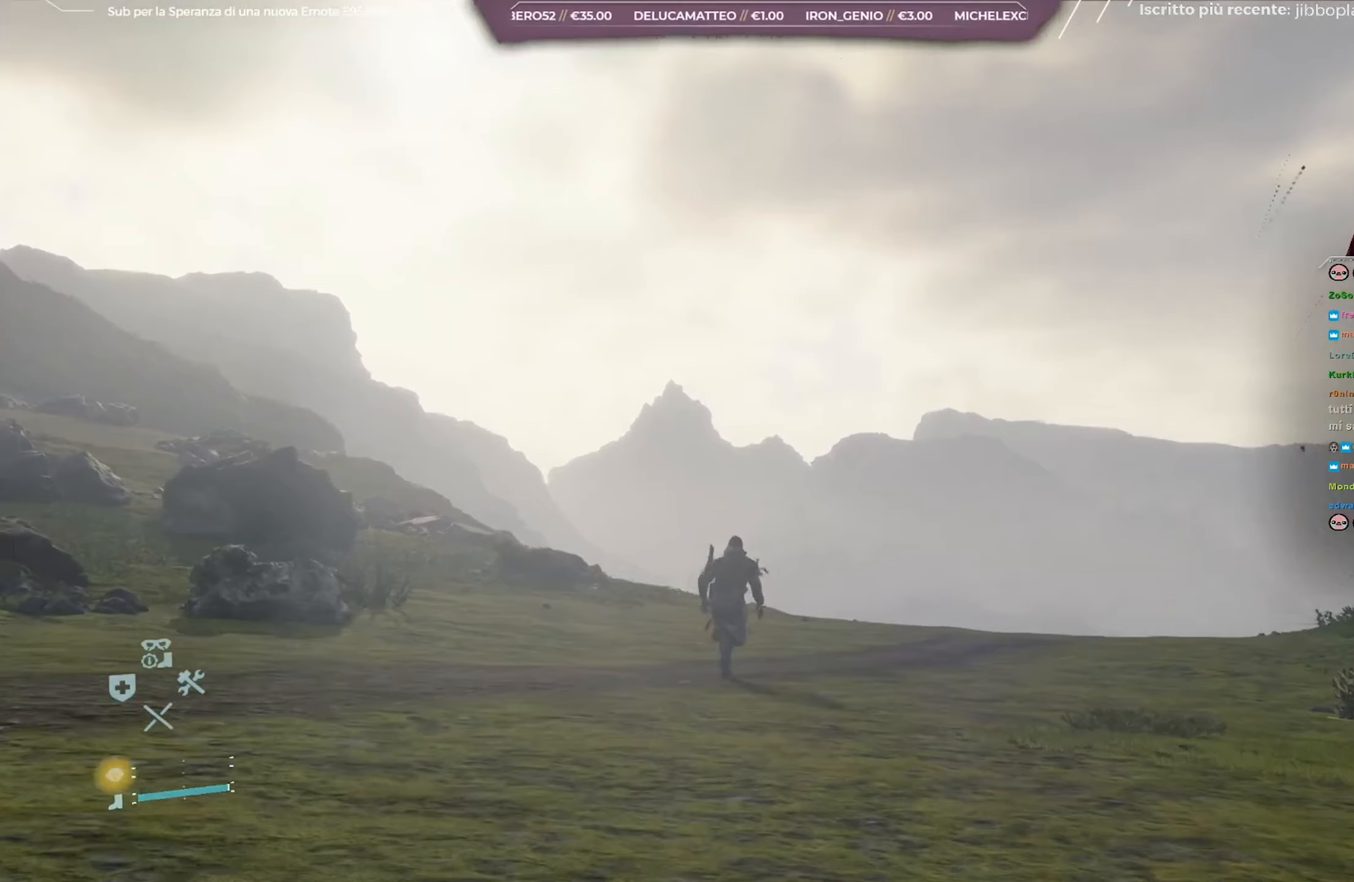
{"buttons": [], "left_stick": "up-right", "right_stick": "down-right", "events": [[500, "right_stick", "down-right"]]}
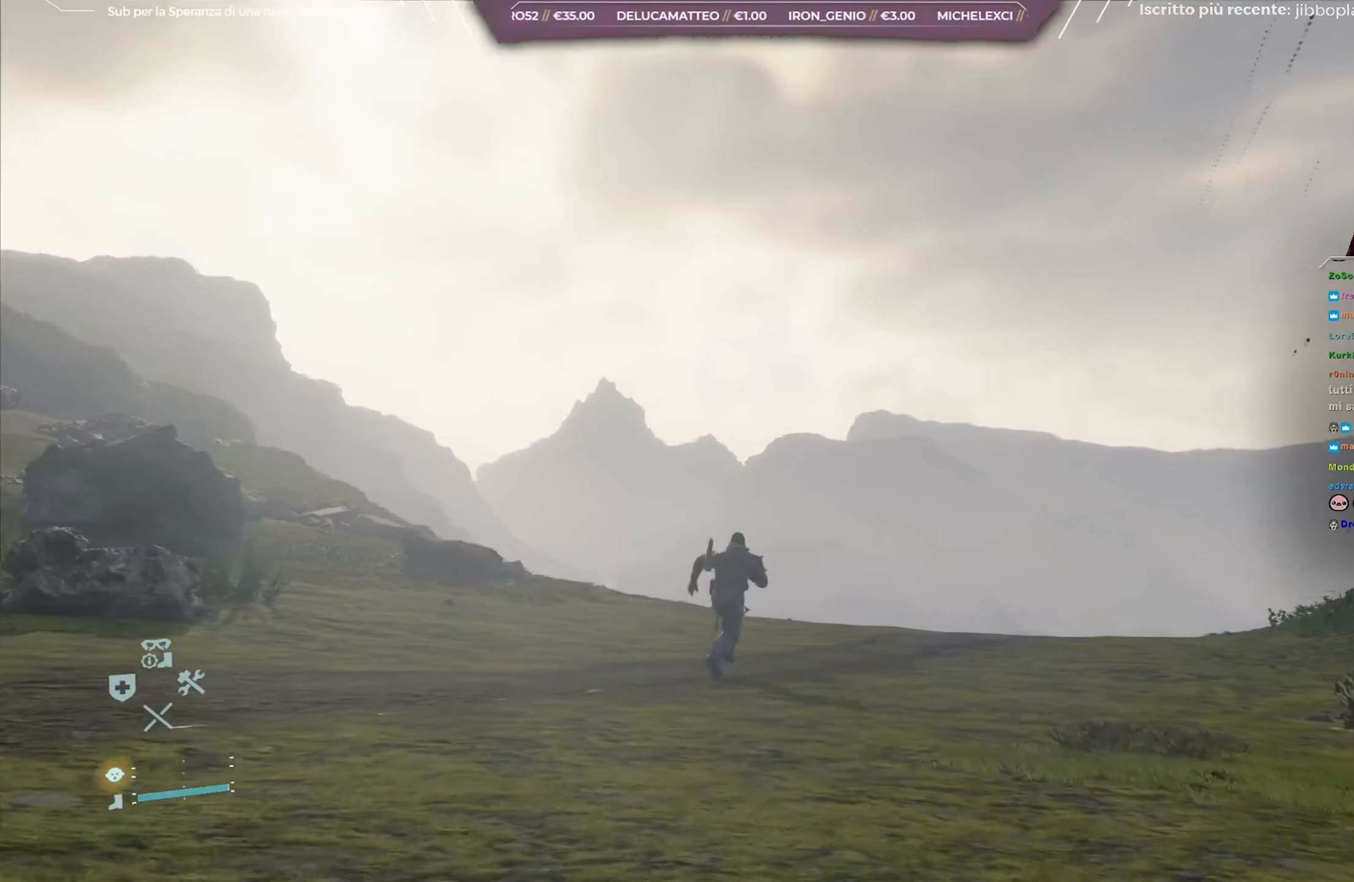
{"buttons": [], "left_stick": "up", "right_stick": "down-right", "events": [[300, "left_stick", "up"]]}
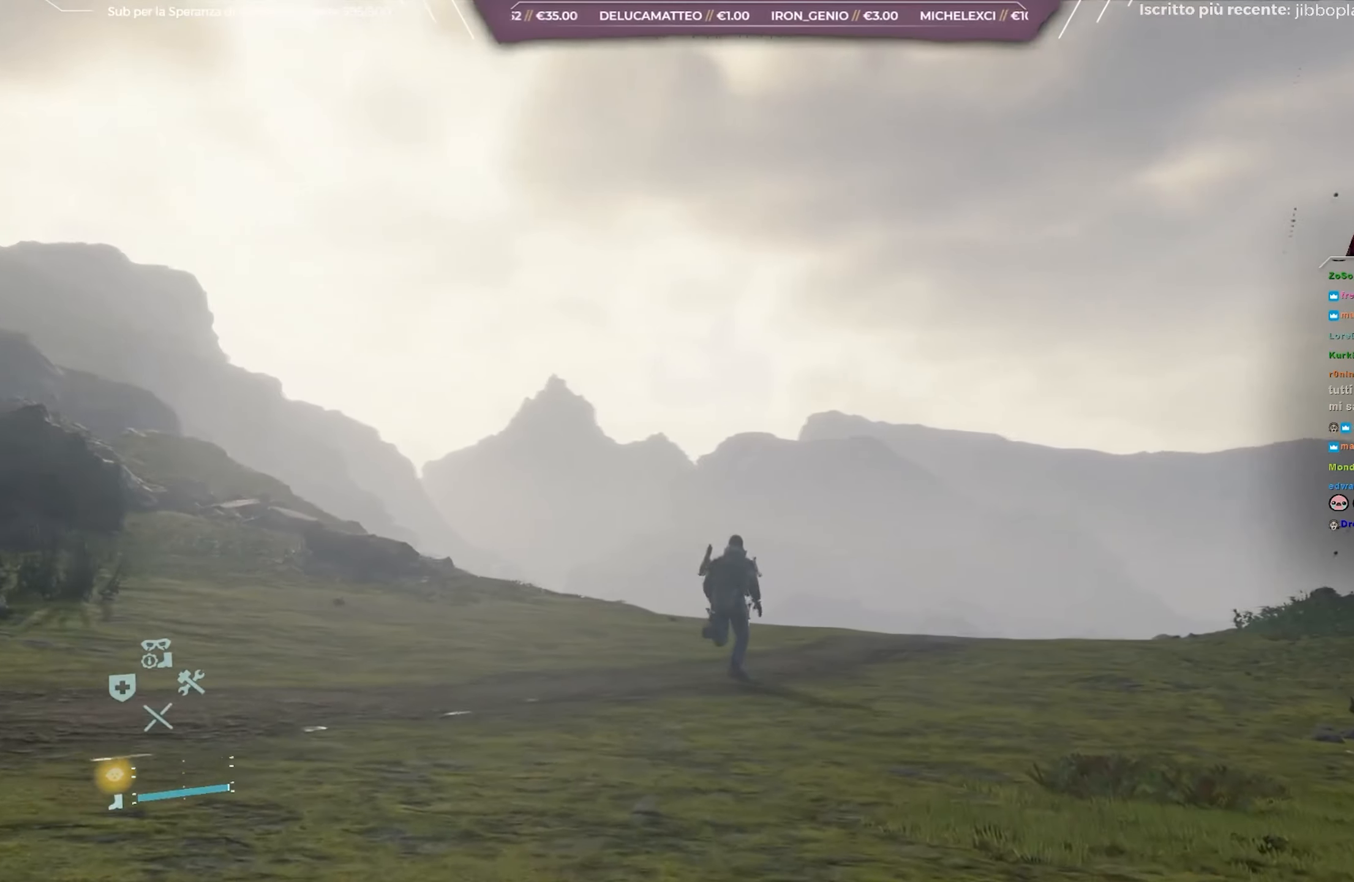
{"buttons": [], "left_stick": "up", "right_stick": "down-right", "events": []}
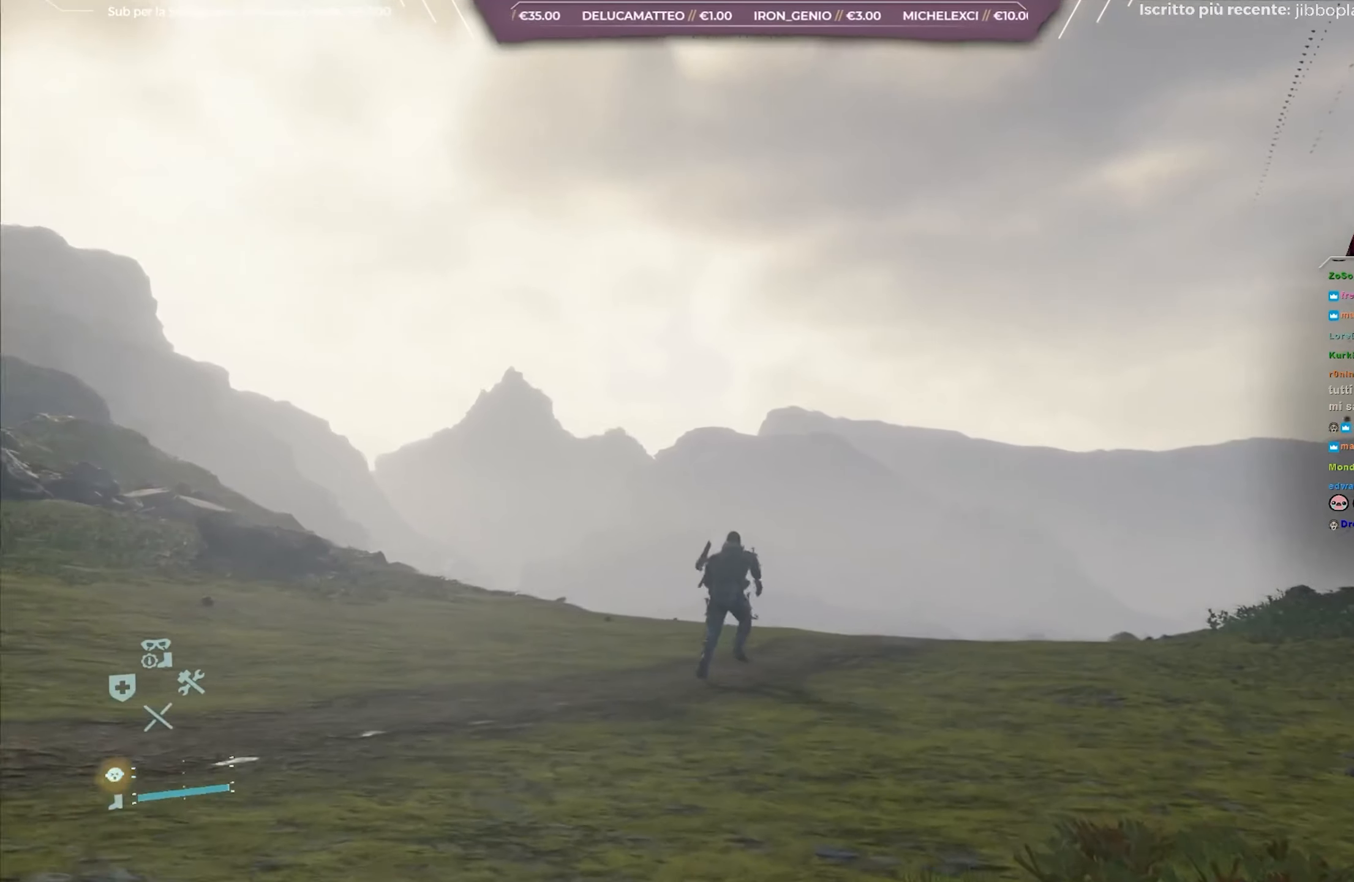
{"buttons": [], "left_stick": "up", "right_stick": "down-right", "events": []}
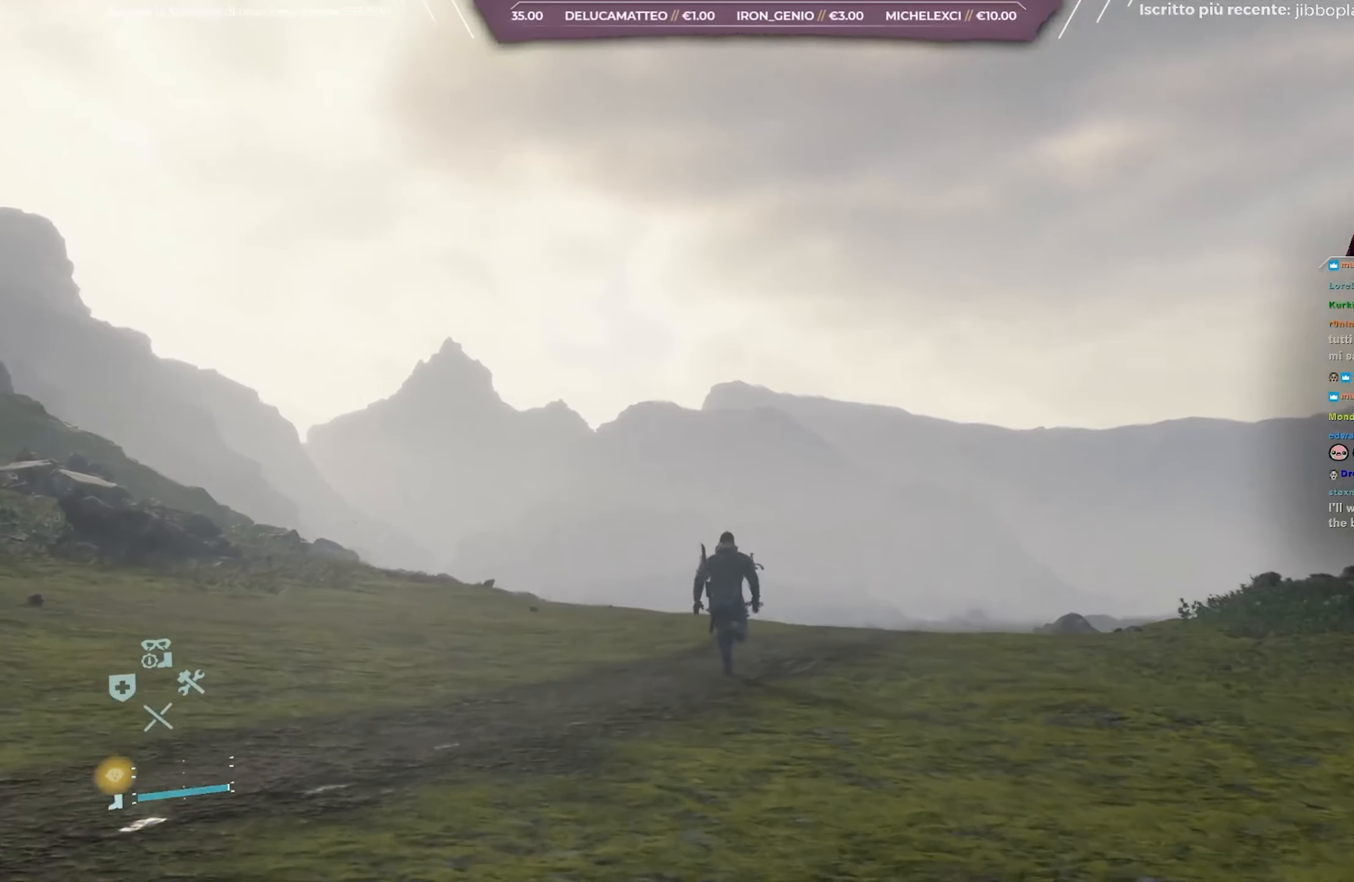
{"buttons": [], "left_stick": "up", "right_stick": "down-right", "events": []}
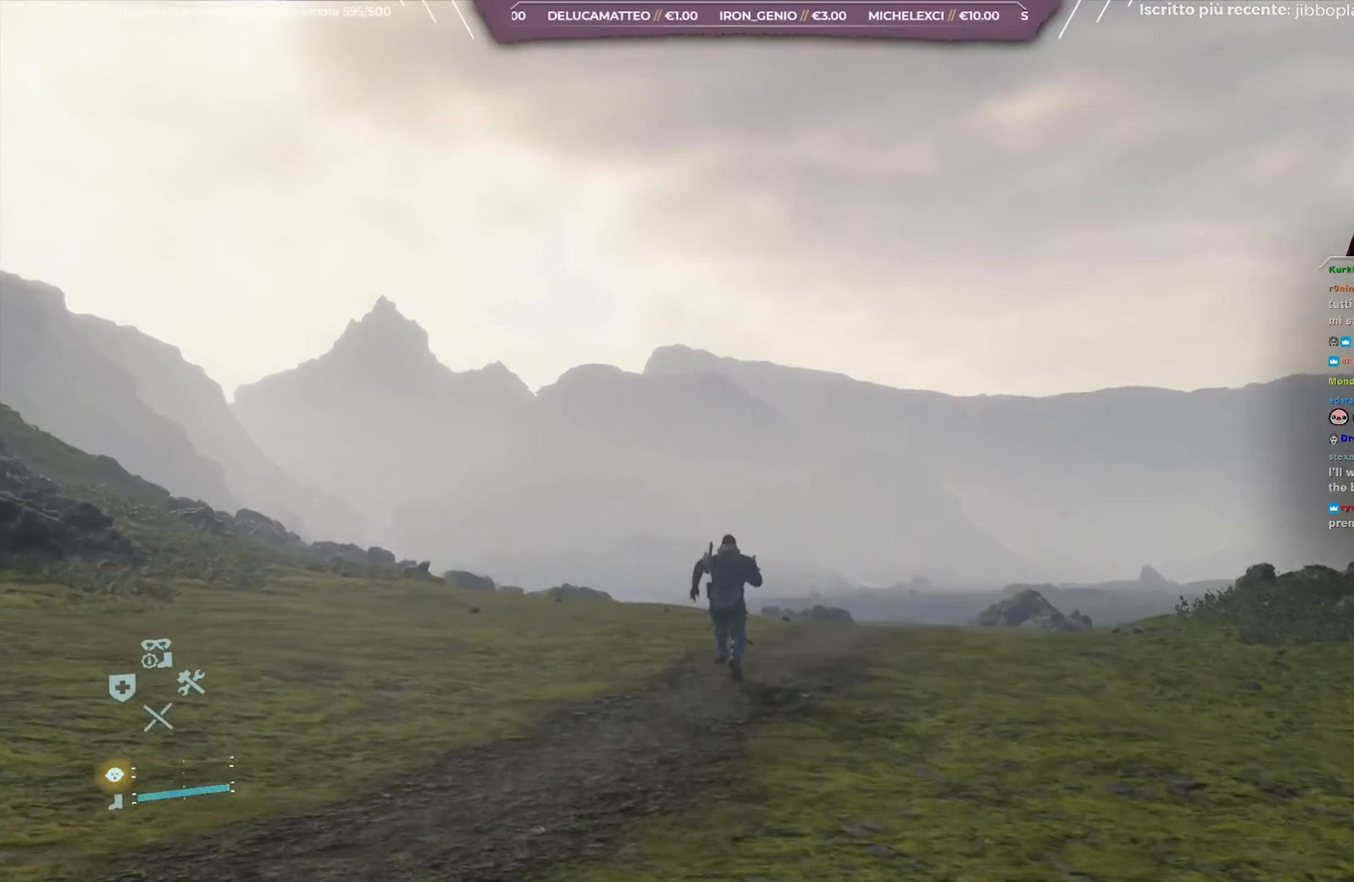
{"buttons": [], "left_stick": "up", "right_stick": "down-right", "events": []}